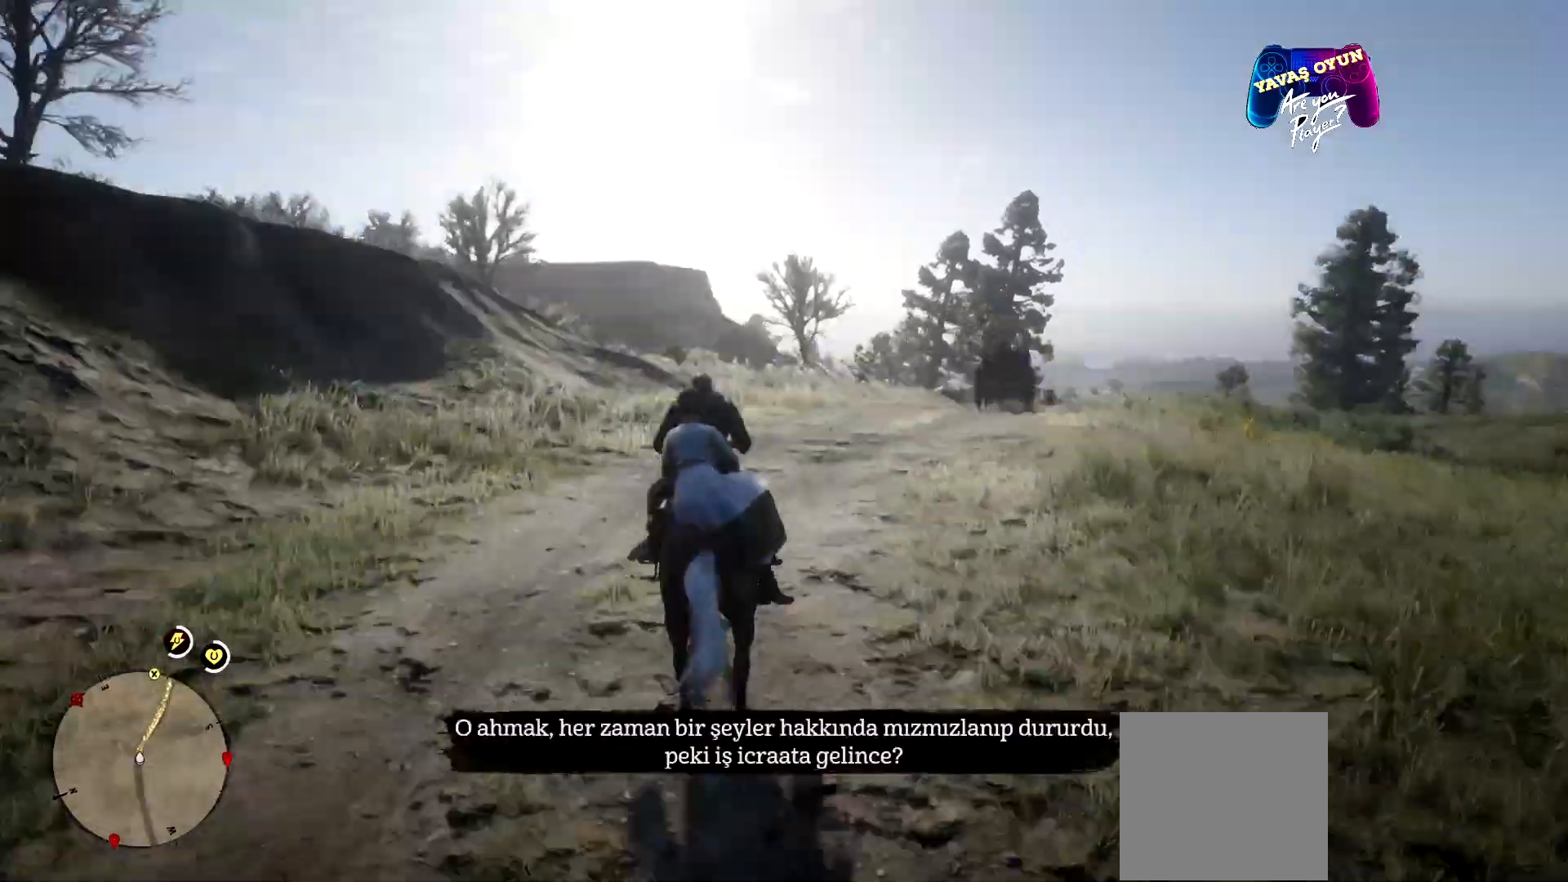
Gameplay with a controller (Xbox layout); each line is a JSON object with the inputs held at the frame after it. "events" lists button and stick changes between this image and that frame as [ms after this image, input, new state], when the widget could be followed in between.
{"buttons": [], "left_stick": "up-right", "right_stick": "center", "events": [[200, "right_stick", "center"], [467, "left_stick", "up-right"]]}
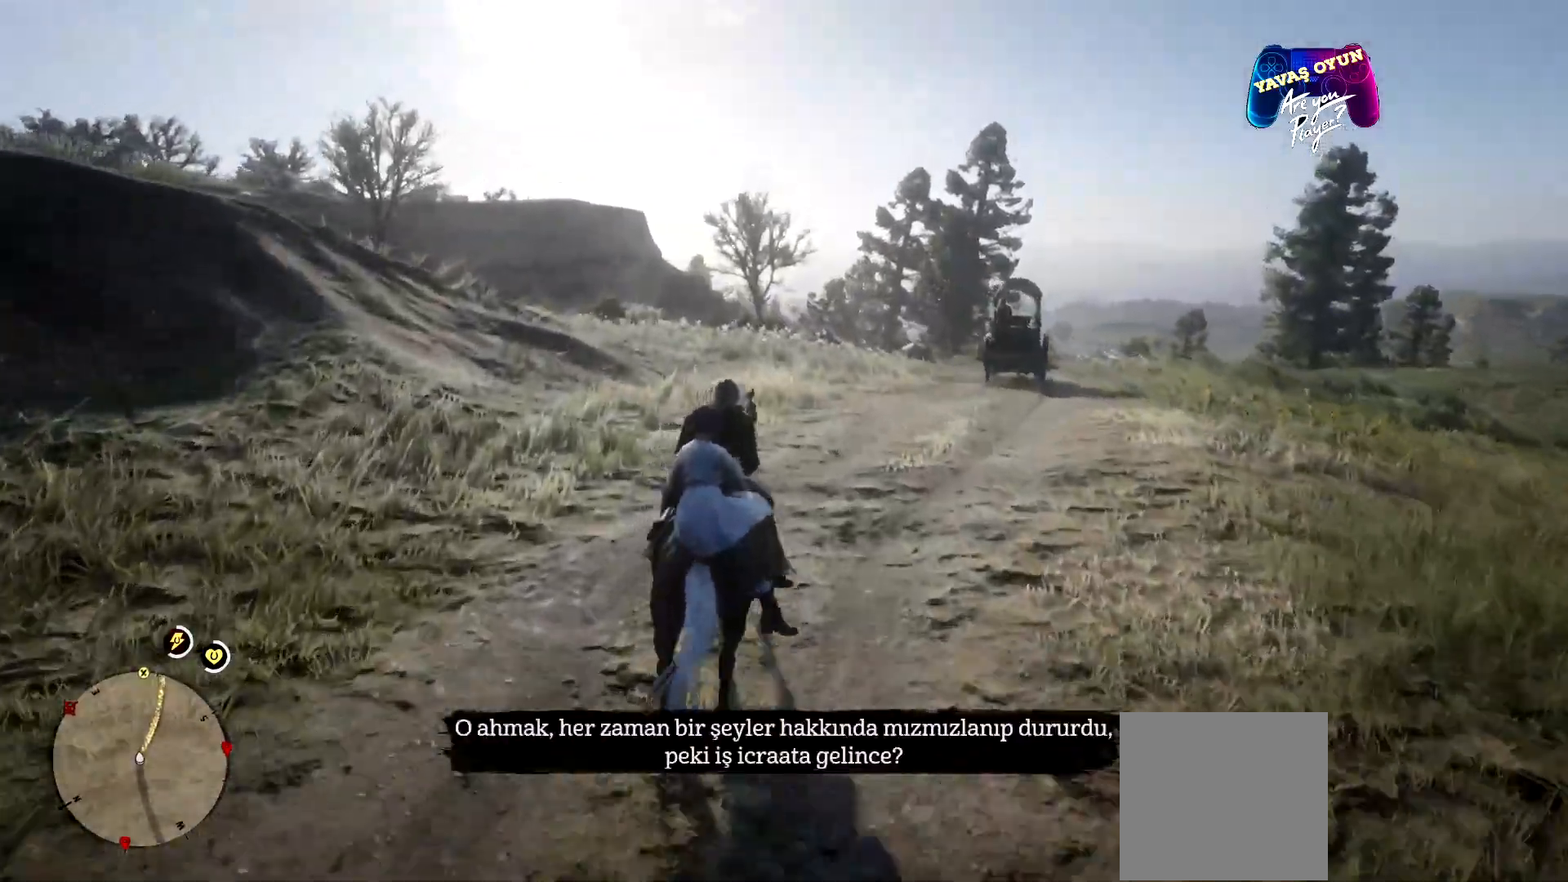
{"buttons": [], "left_stick": "up", "right_stick": "center", "events": [[467, "left_stick", "up"]]}
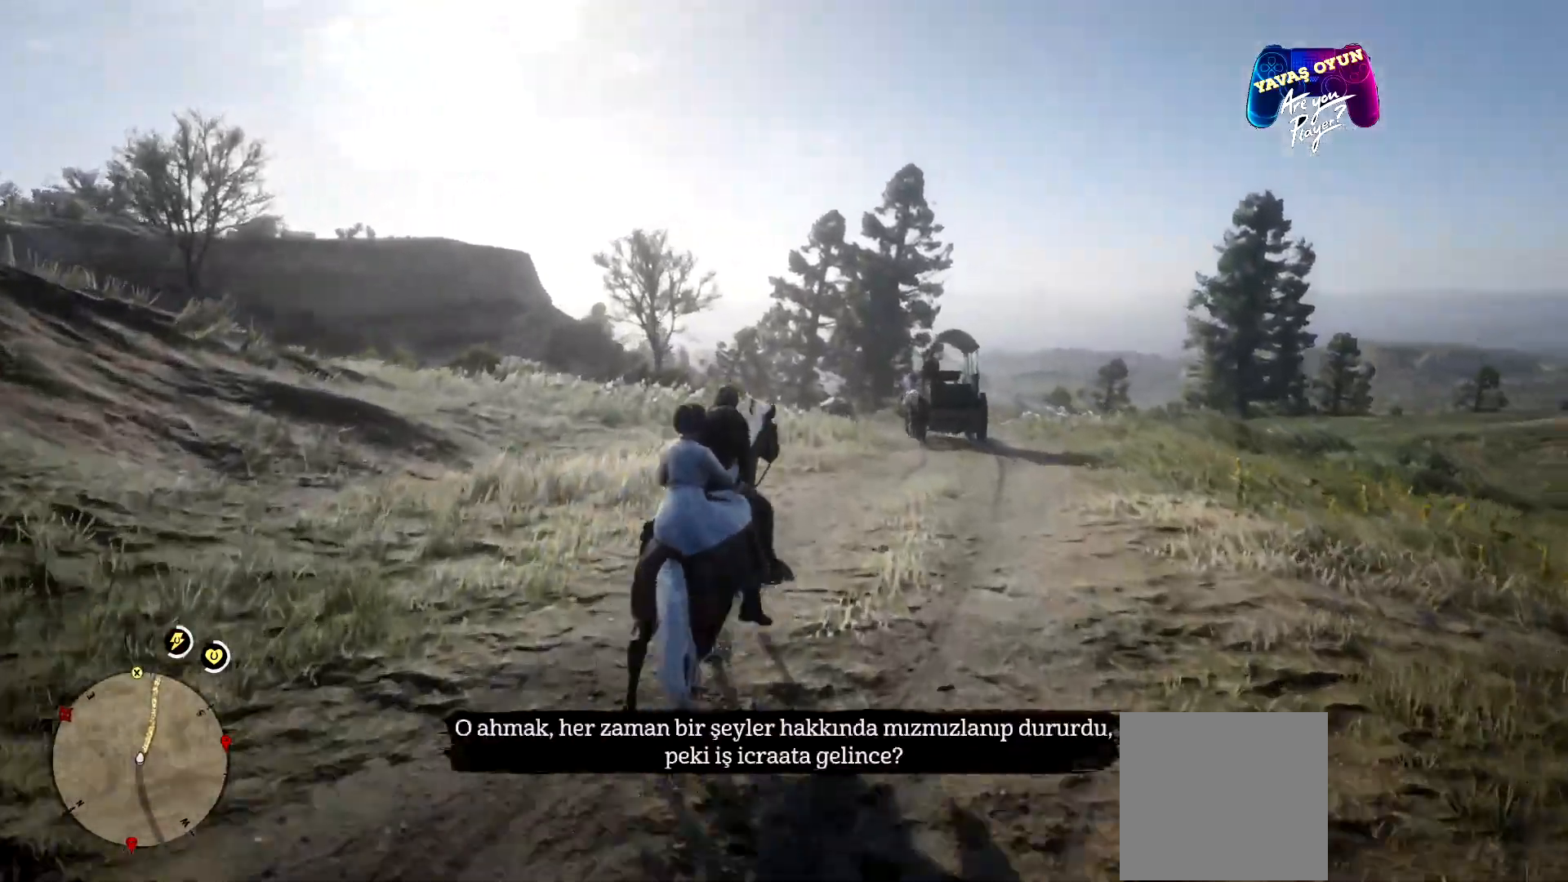
{"buttons": [], "left_stick": "up", "right_stick": "center", "events": []}
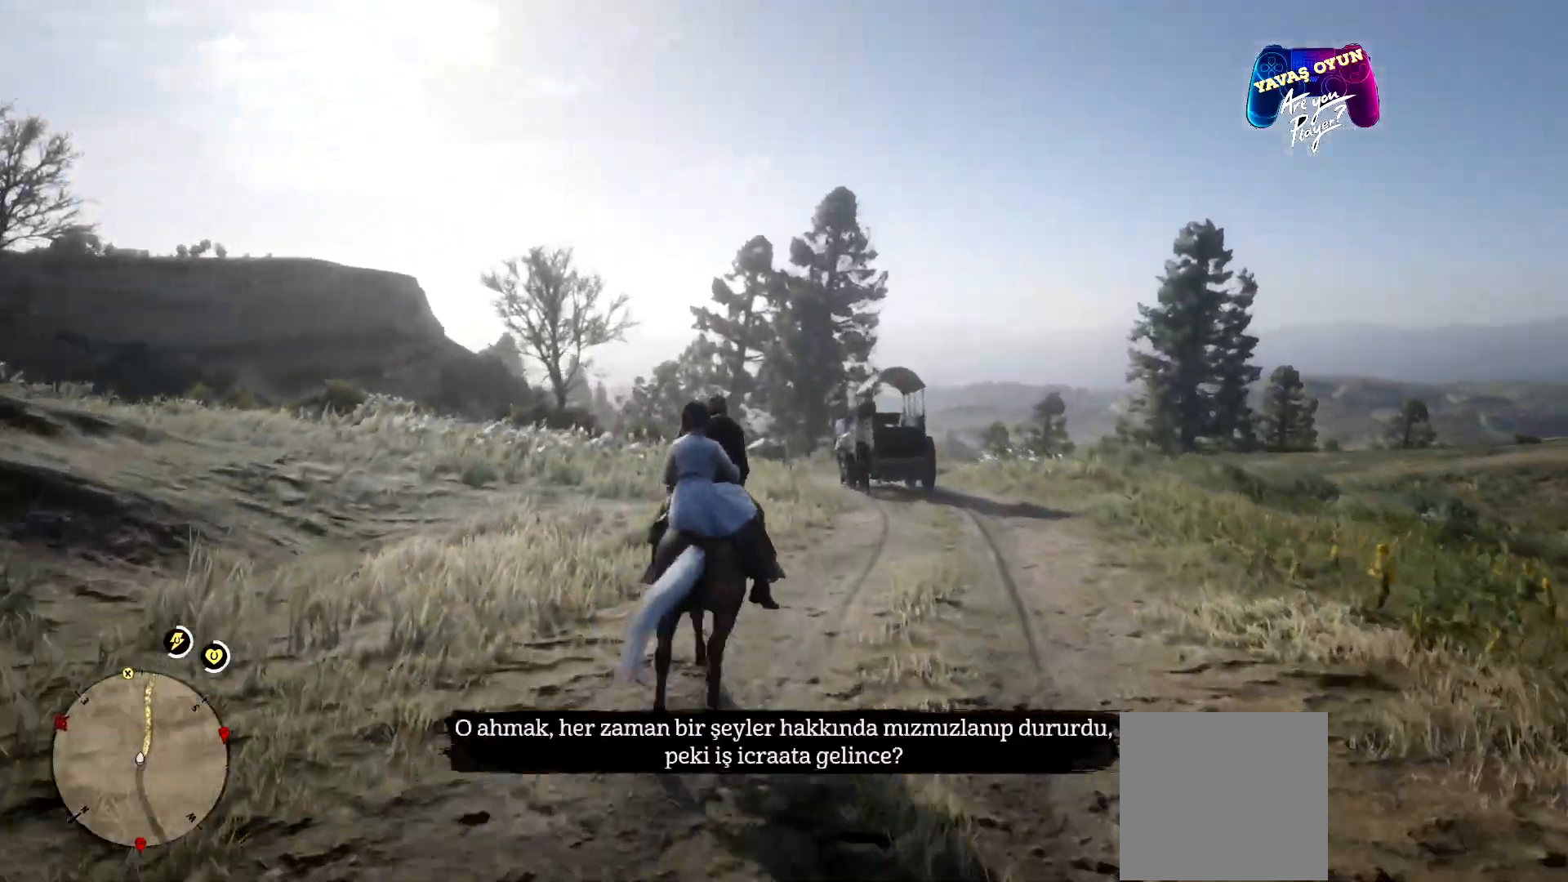
{"buttons": [], "left_stick": "up", "right_stick": "center", "events": []}
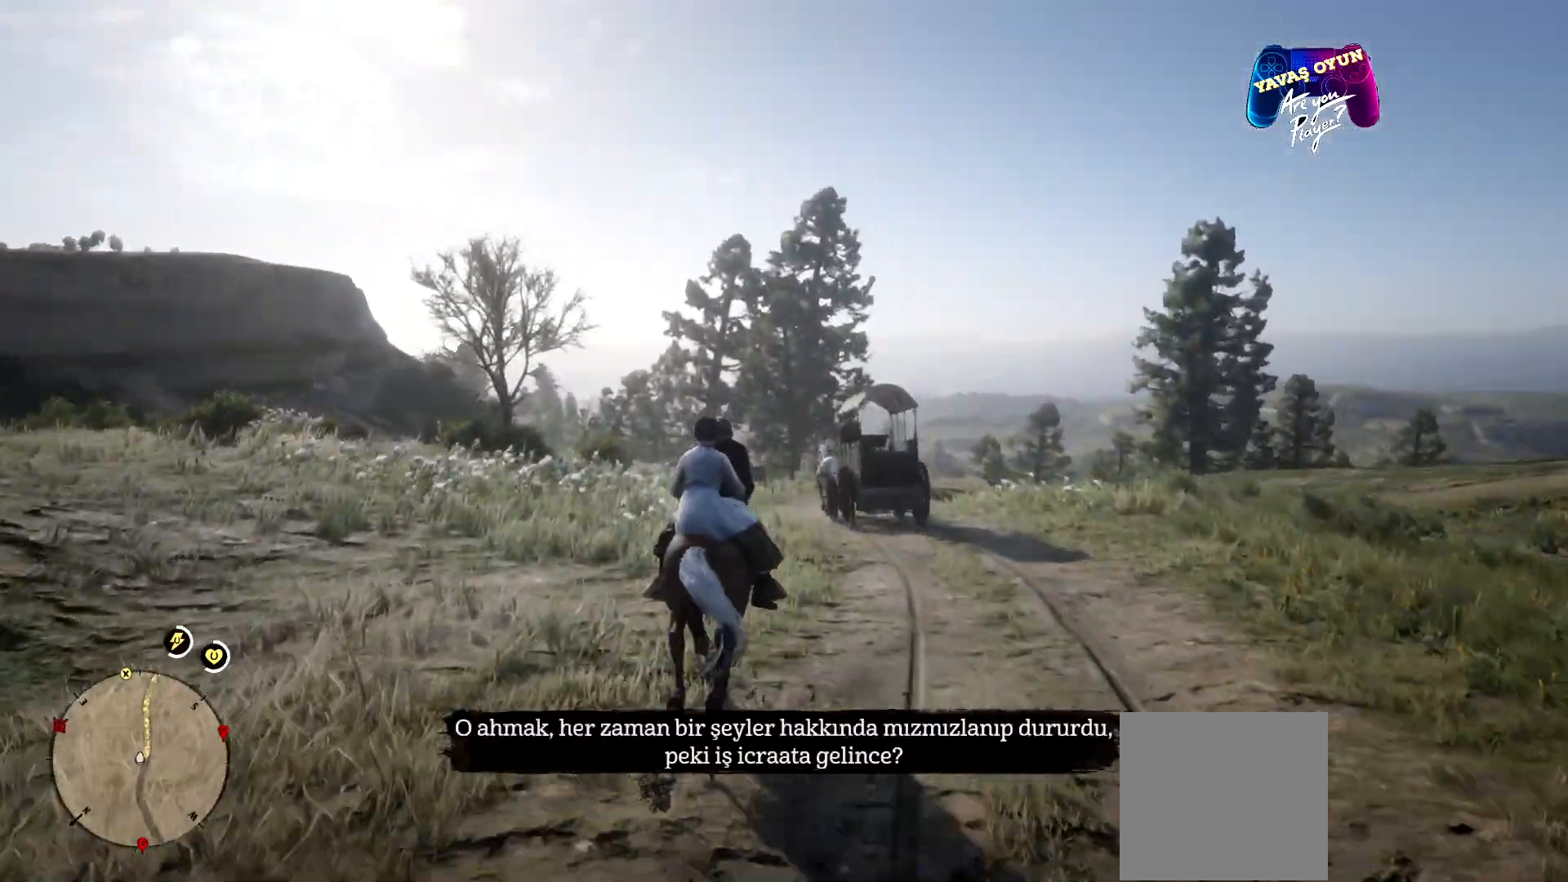
{"buttons": [], "left_stick": "up", "right_stick": "center", "events": []}
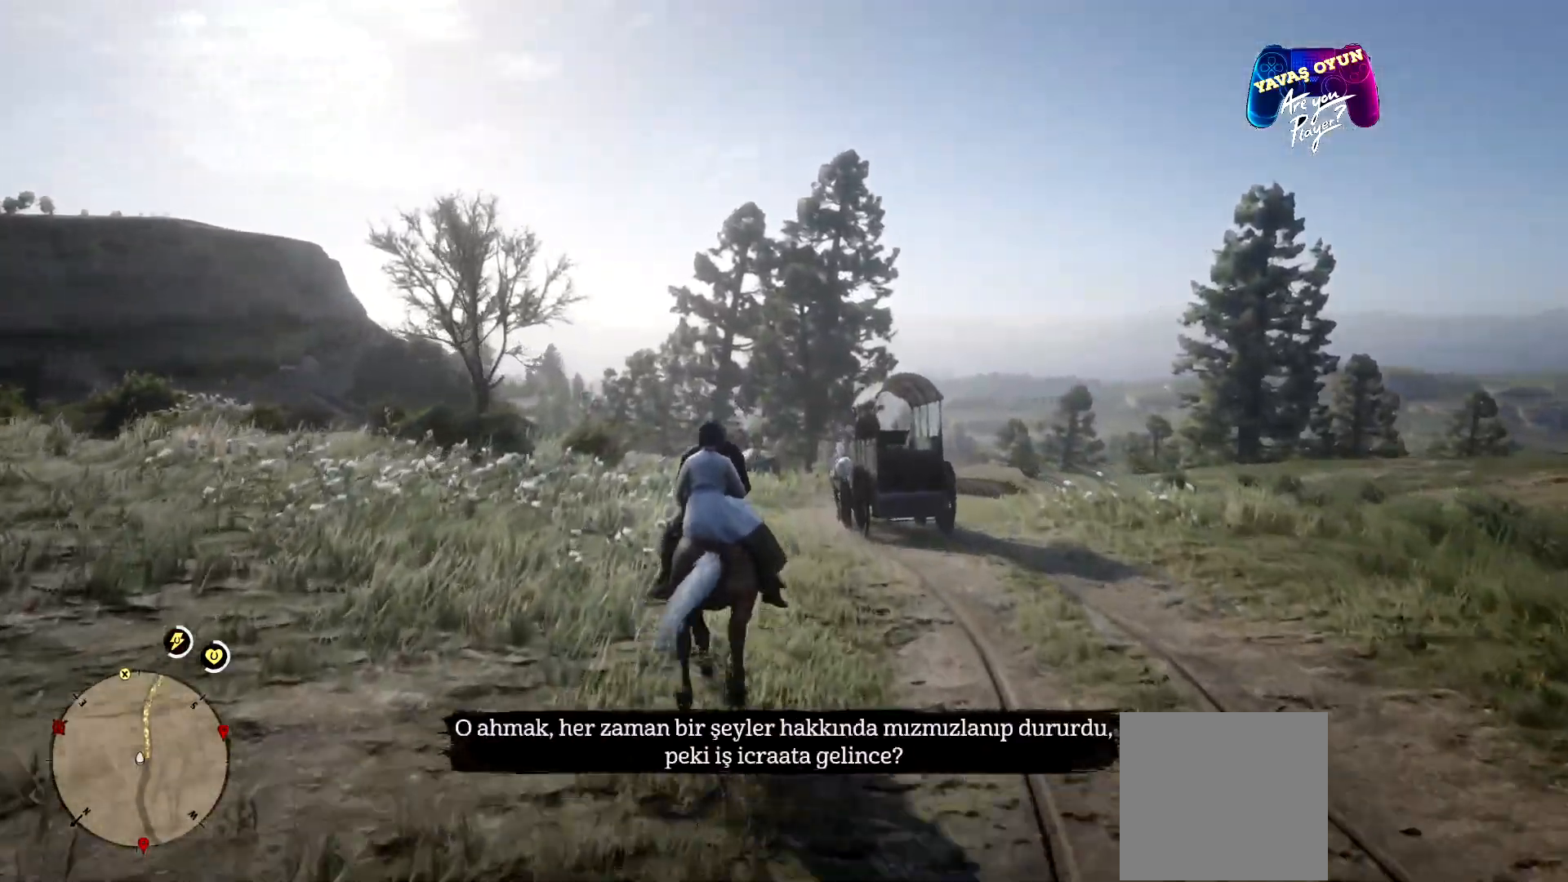
{"buttons": [], "left_stick": "up", "right_stick": "center", "events": []}
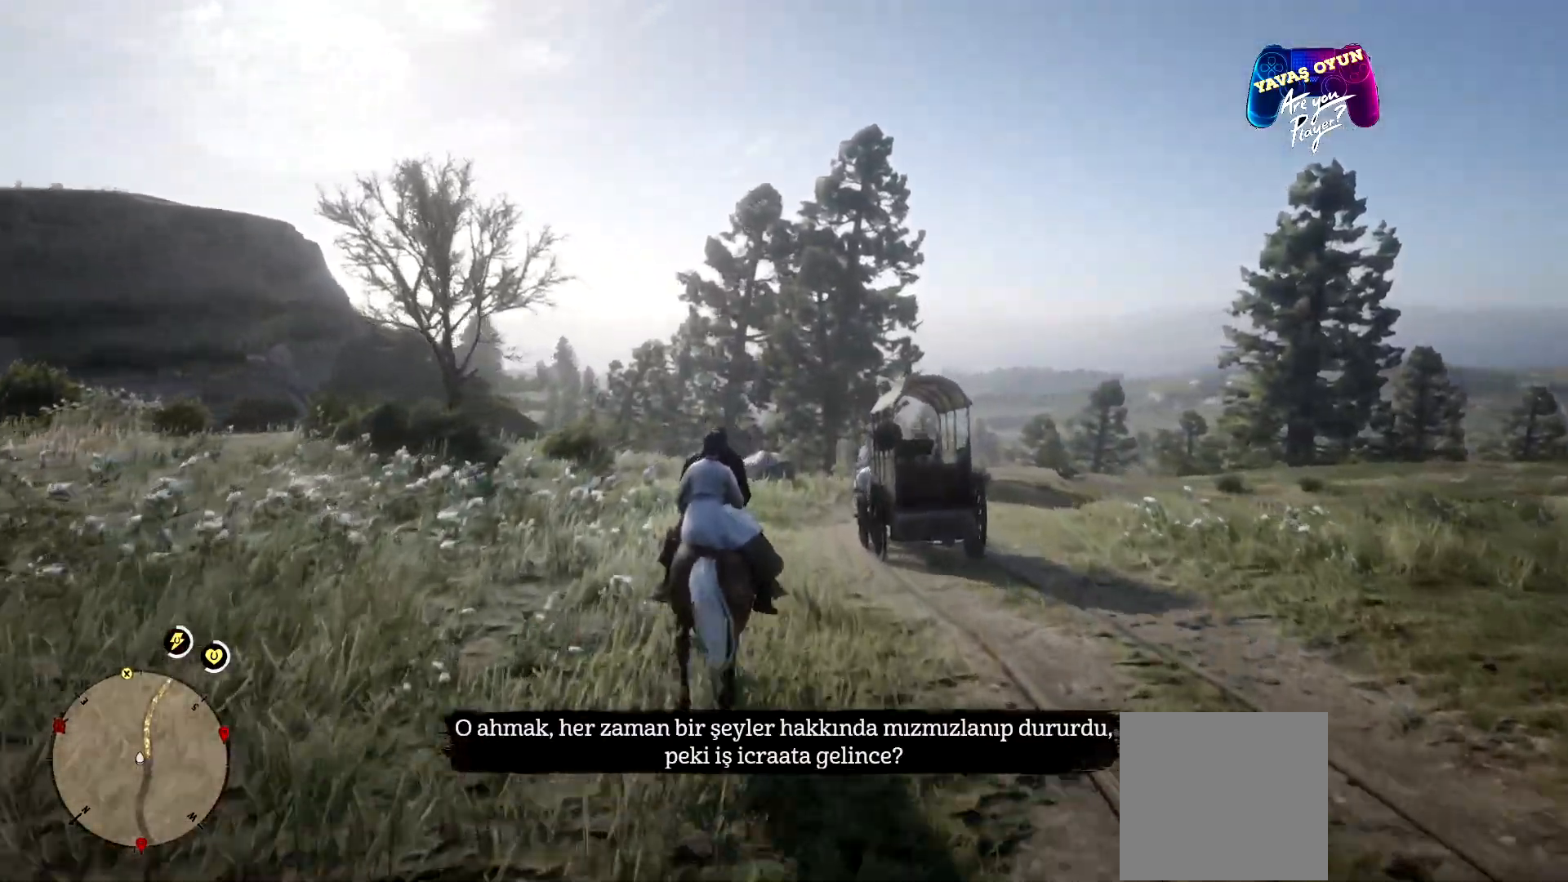
{"buttons": [], "left_stick": "center", "right_stick": "center", "events": [[400, "left_stick", "center"]]}
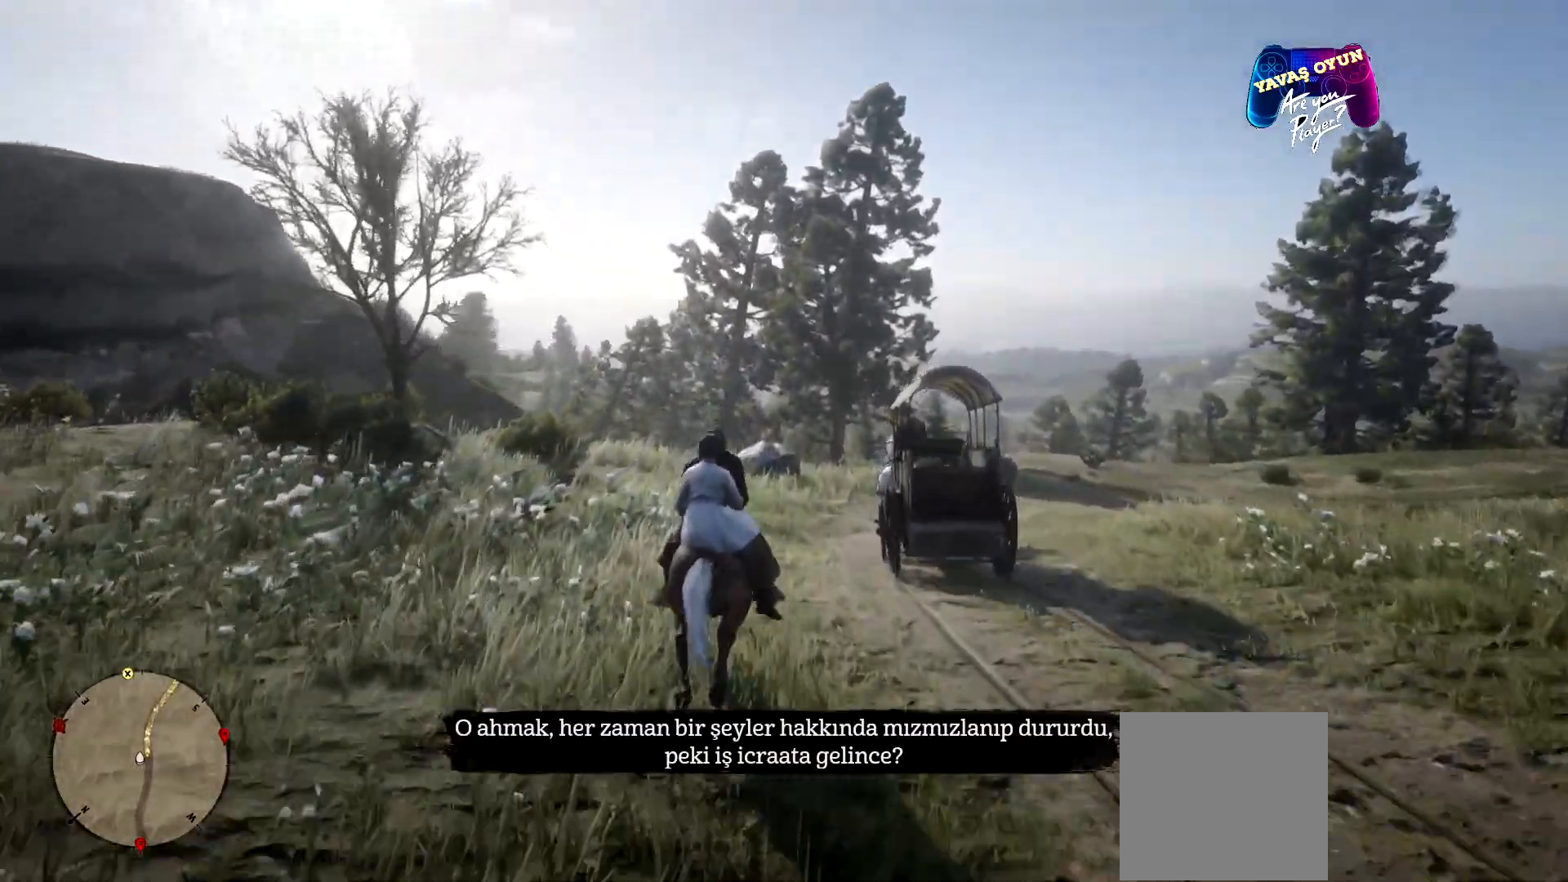
{"buttons": [], "left_stick": "center", "right_stick": "center", "events": []}
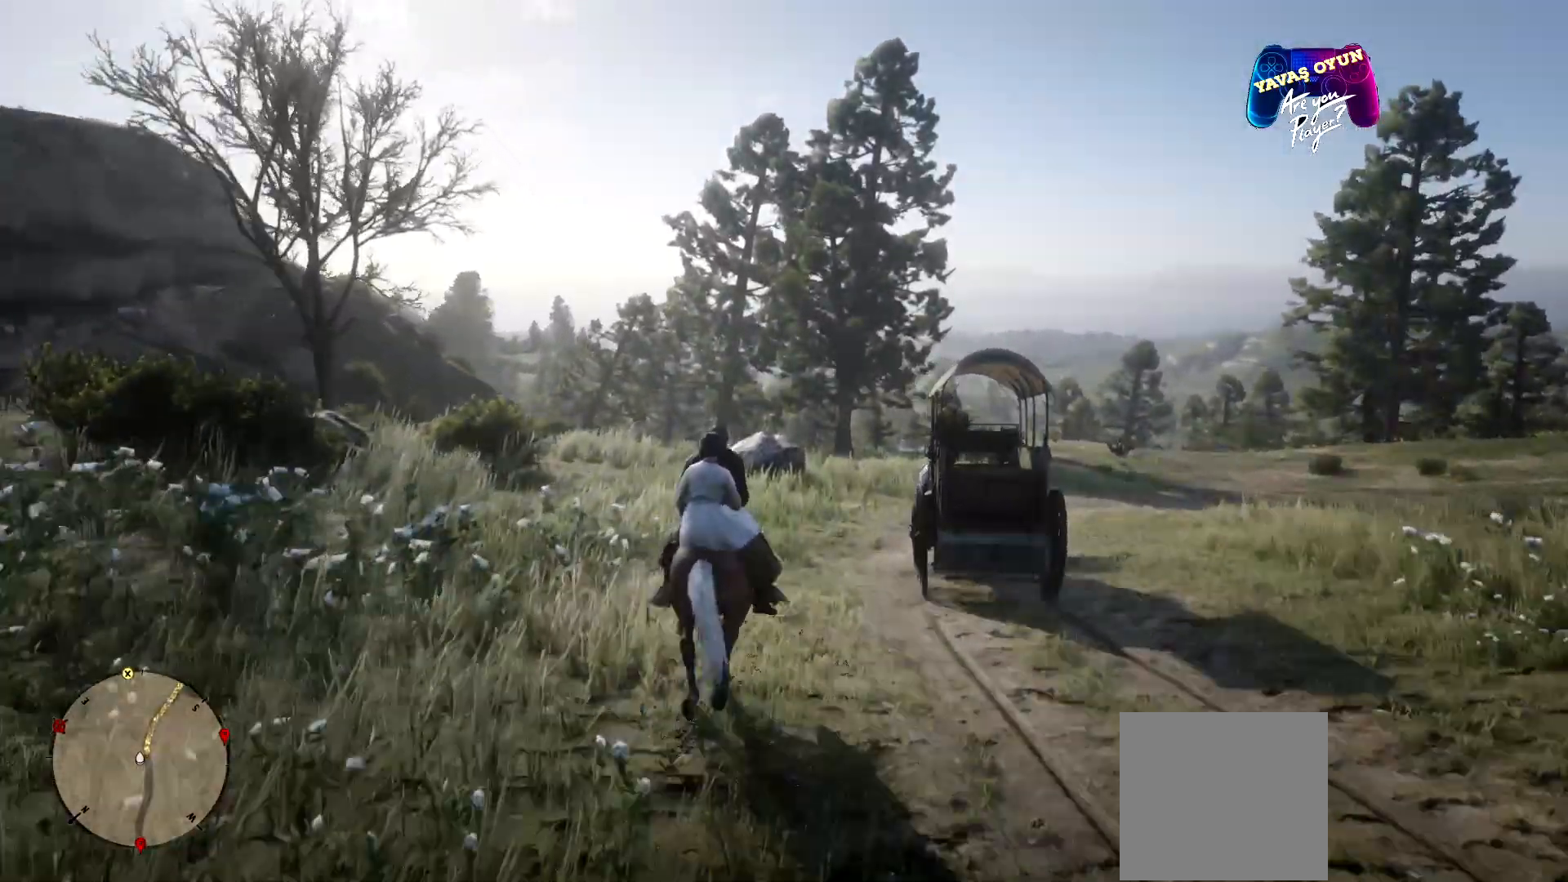
{"buttons": ["SELECT"], "left_stick": "center", "right_stick": "center", "events": [[367, "SELECT", "down"]]}
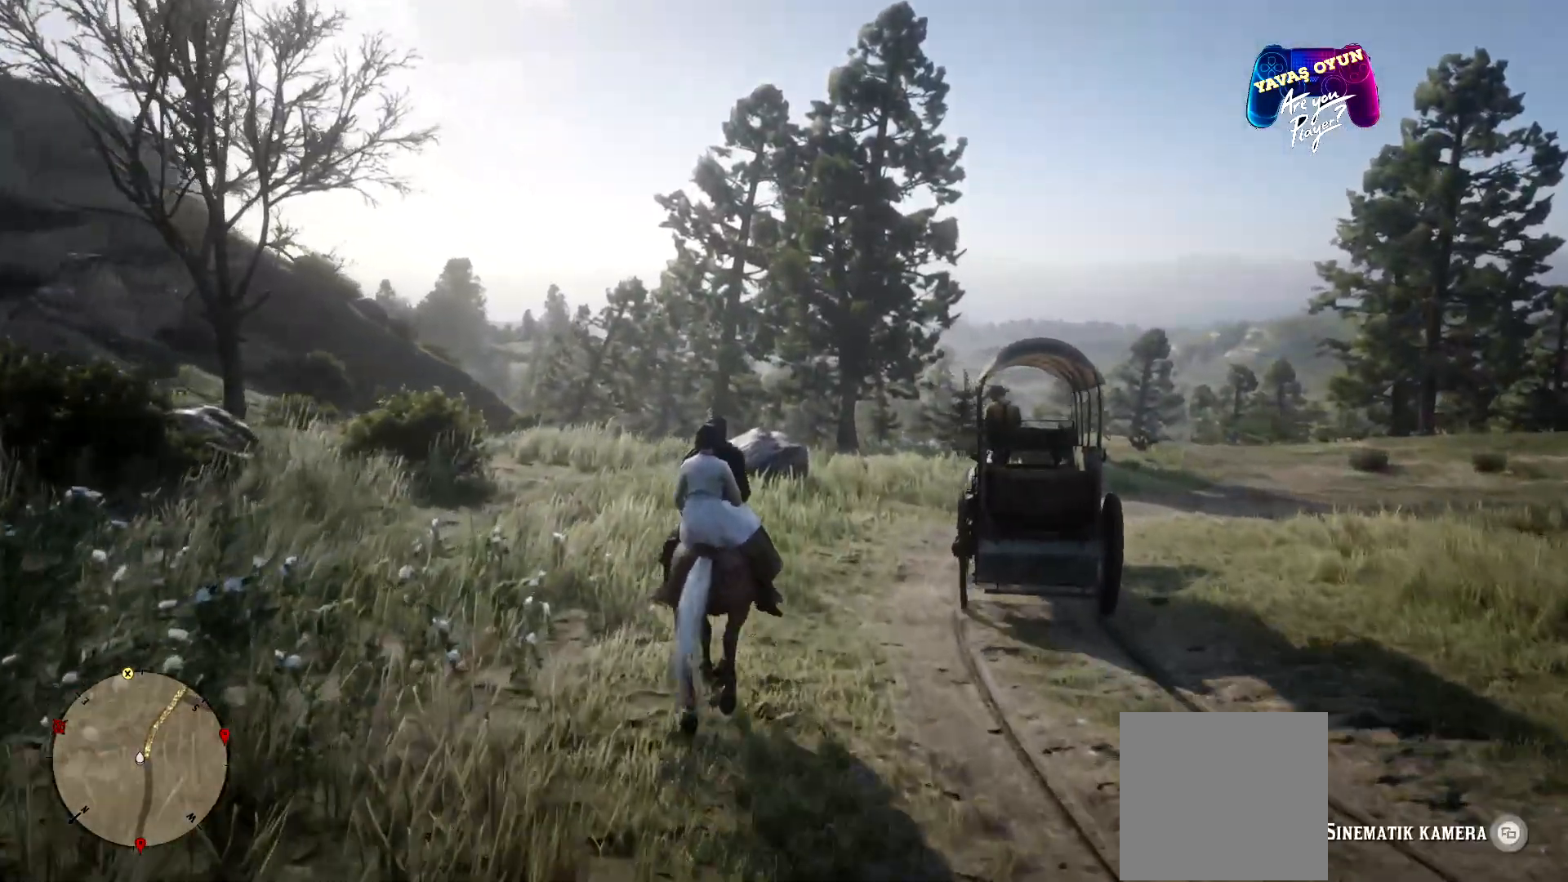
{"buttons": ["SELECT"], "left_stick": "center", "right_stick": "center", "events": []}
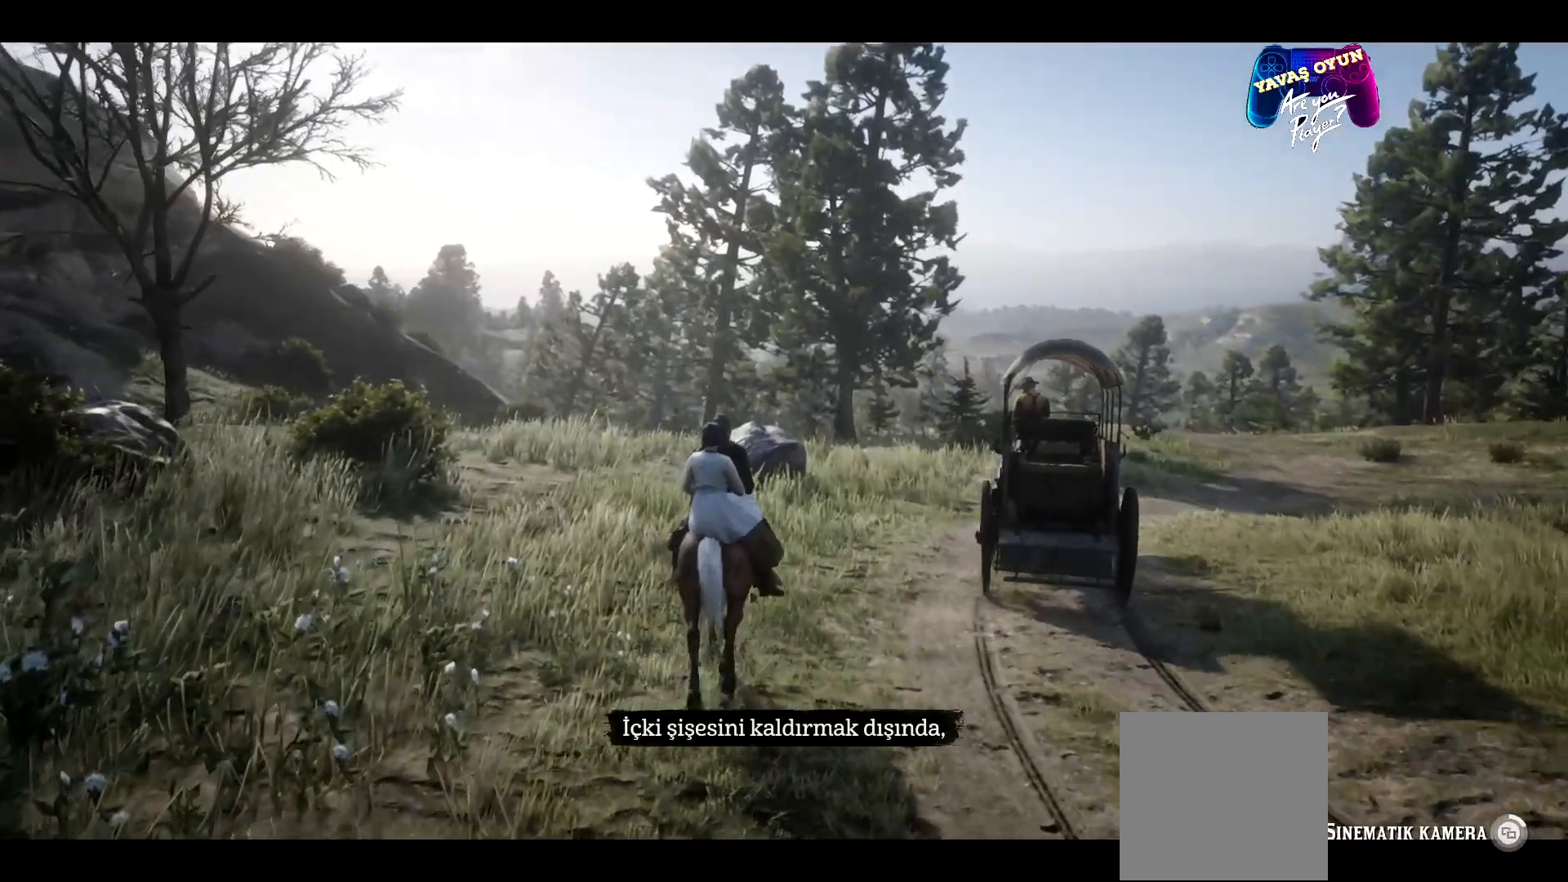
{"buttons": ["SELECT"], "left_stick": "center", "right_stick": "center", "events": []}
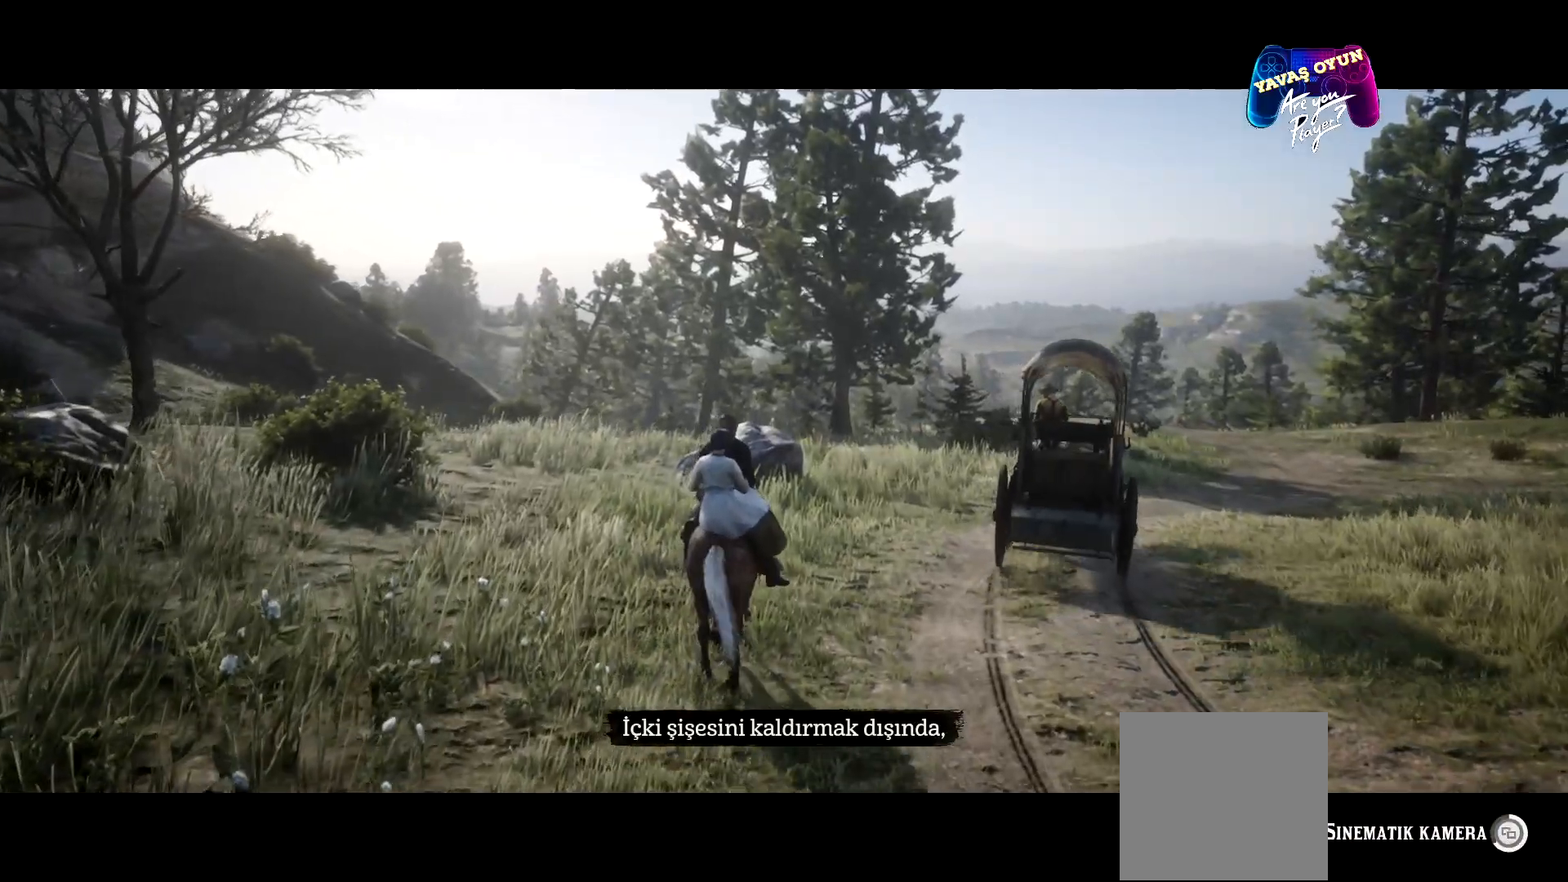
{"buttons": ["SELECT"], "left_stick": "center", "right_stick": "center", "events": []}
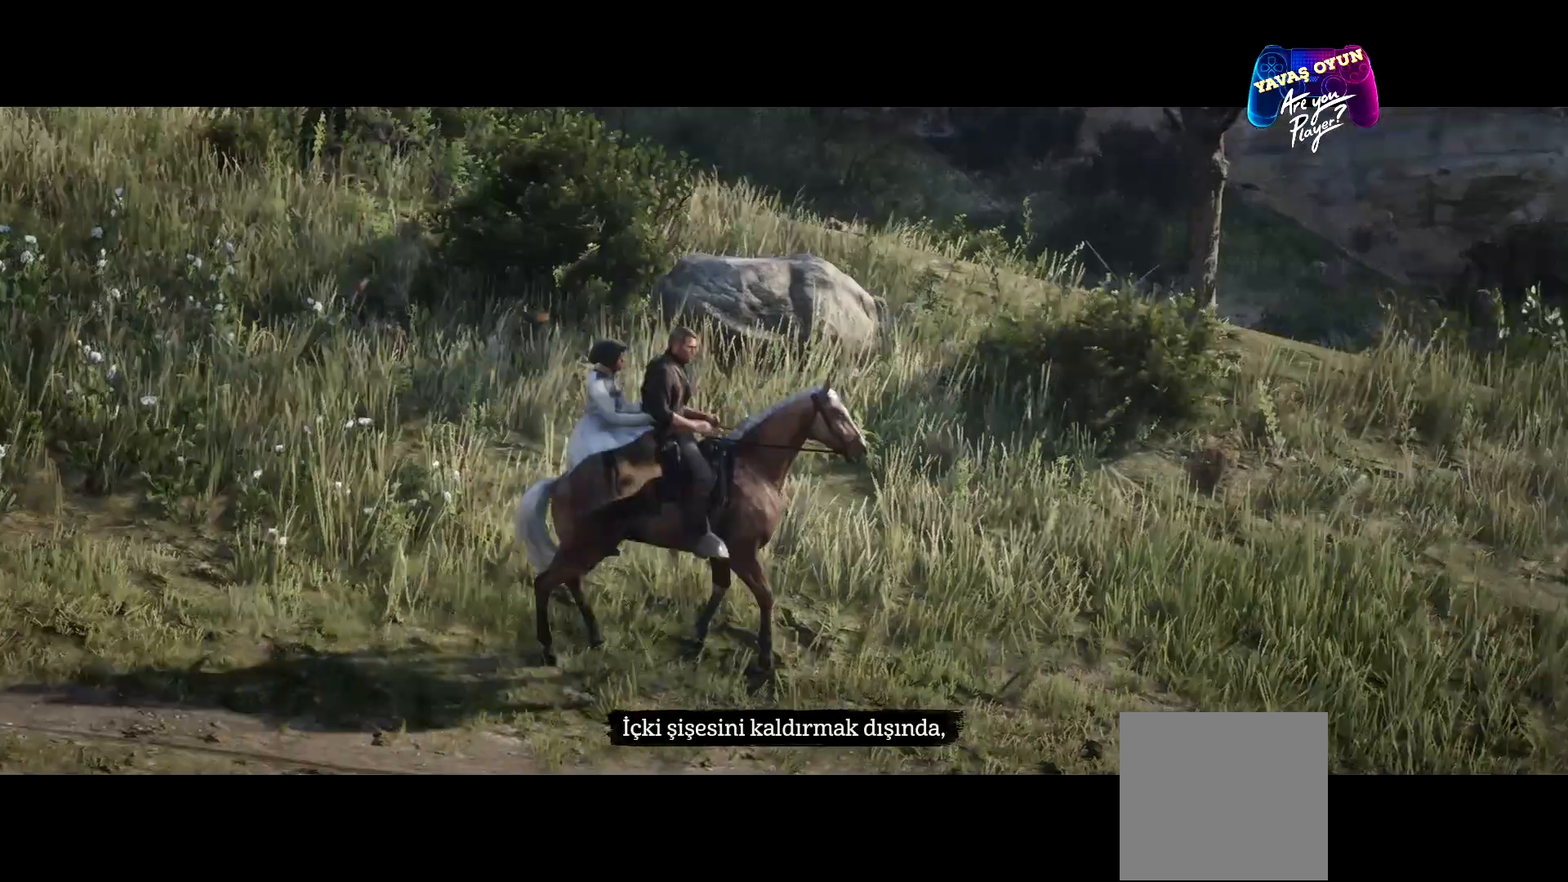
{"buttons": ["A"], "left_stick": "center", "right_stick": "center", "events": [[300, "SELECT", "up"], [400, "A", "down"]]}
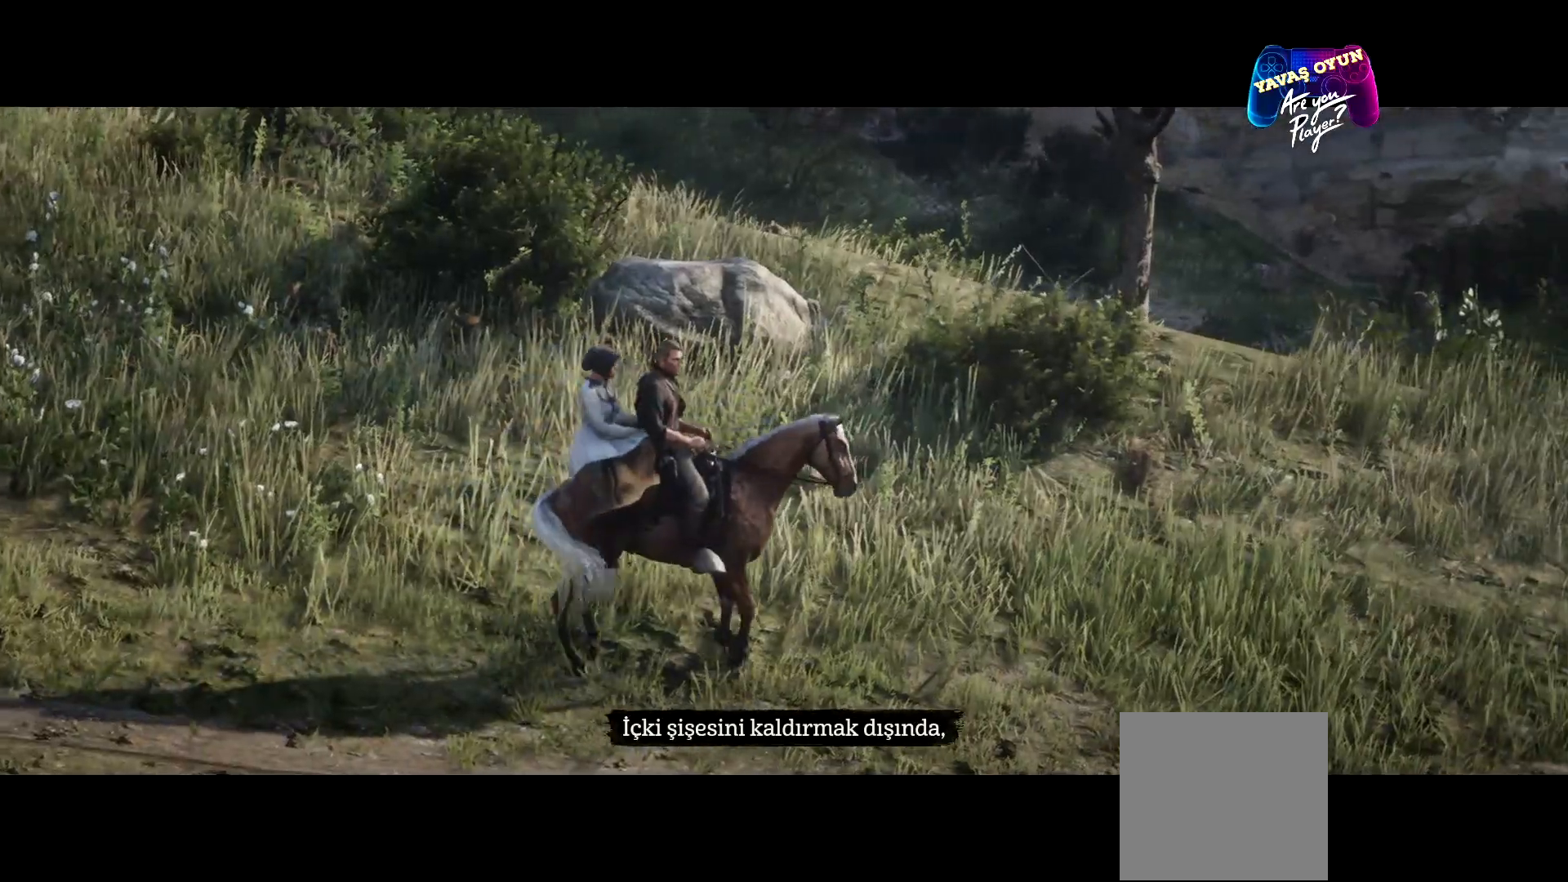
{"buttons": ["A"], "left_stick": "down-right", "right_stick": "center", "events": [[33, "left_stick", "right"], [100, "A", "up"], [200, "A", "down"], [267, "A", "up"], [433, "A", "down"], [433, "left_stick", "down-right"]]}
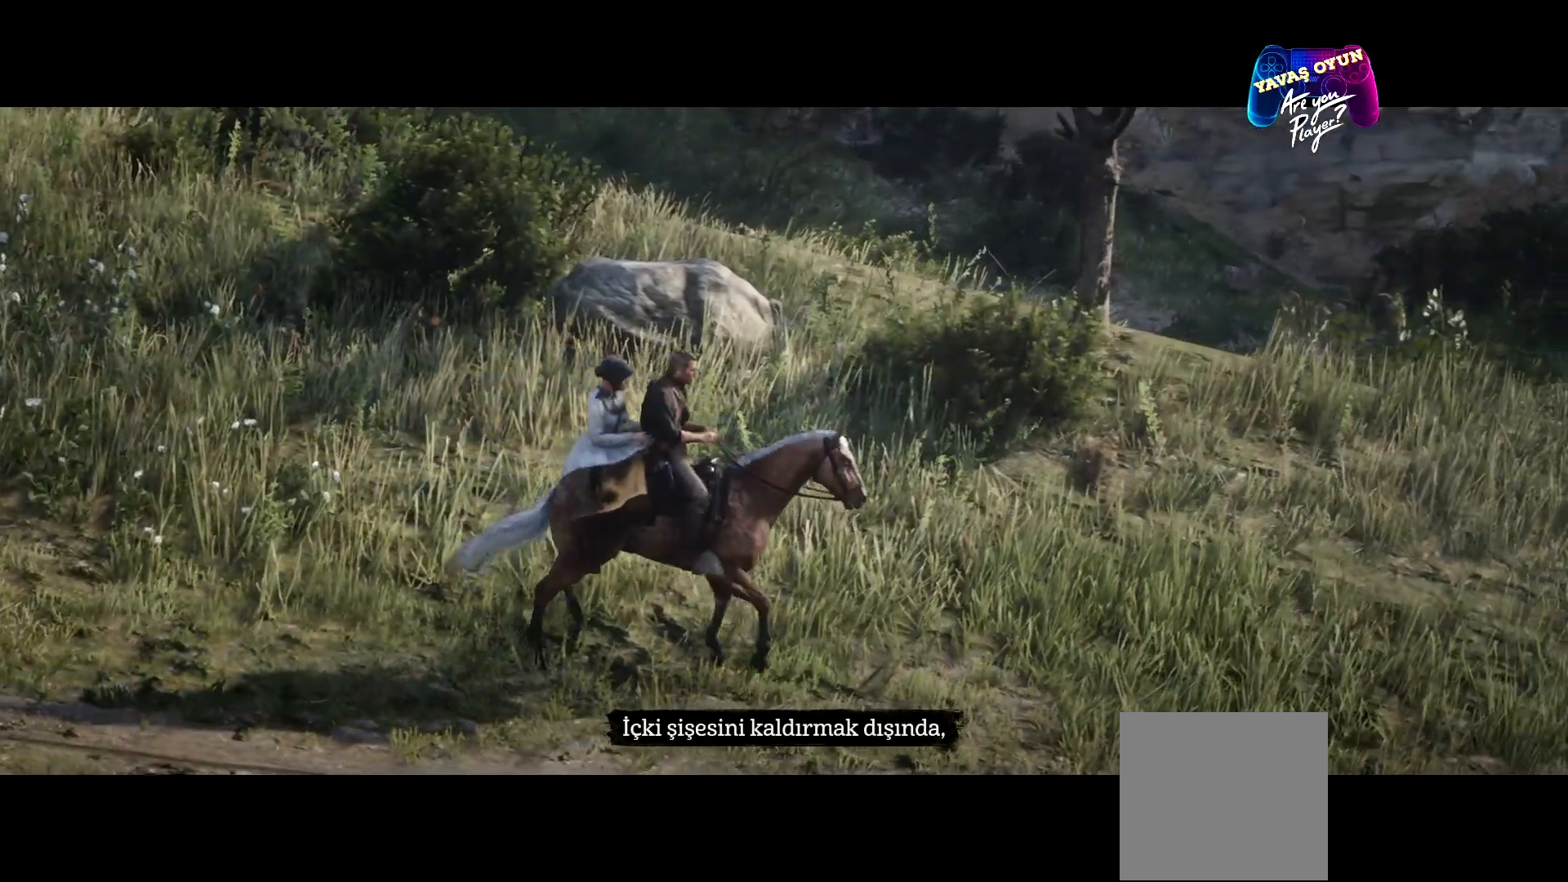
{"buttons": [], "left_stick": "down-right", "right_stick": "center", "events": [[167, "A", "up"], [267, "A", "down"], [333, "A", "up"]]}
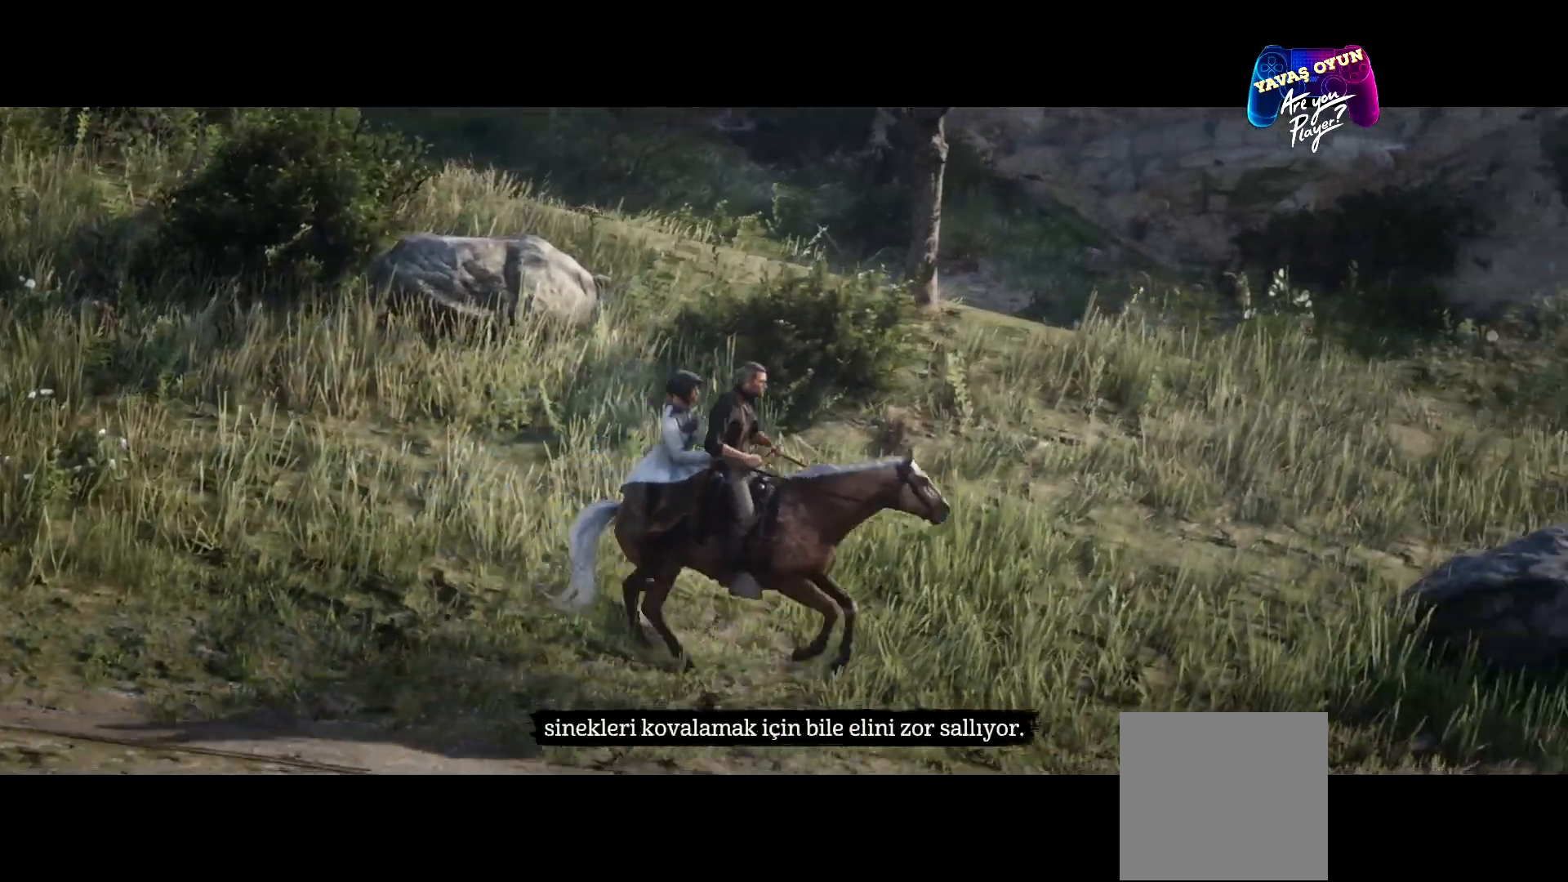
{"buttons": [], "left_stick": "down-right", "right_stick": "center", "events": [[67, "A", "down"], [200, "A", "up"], [300, "A", "down"], [467, "A", "up"]]}
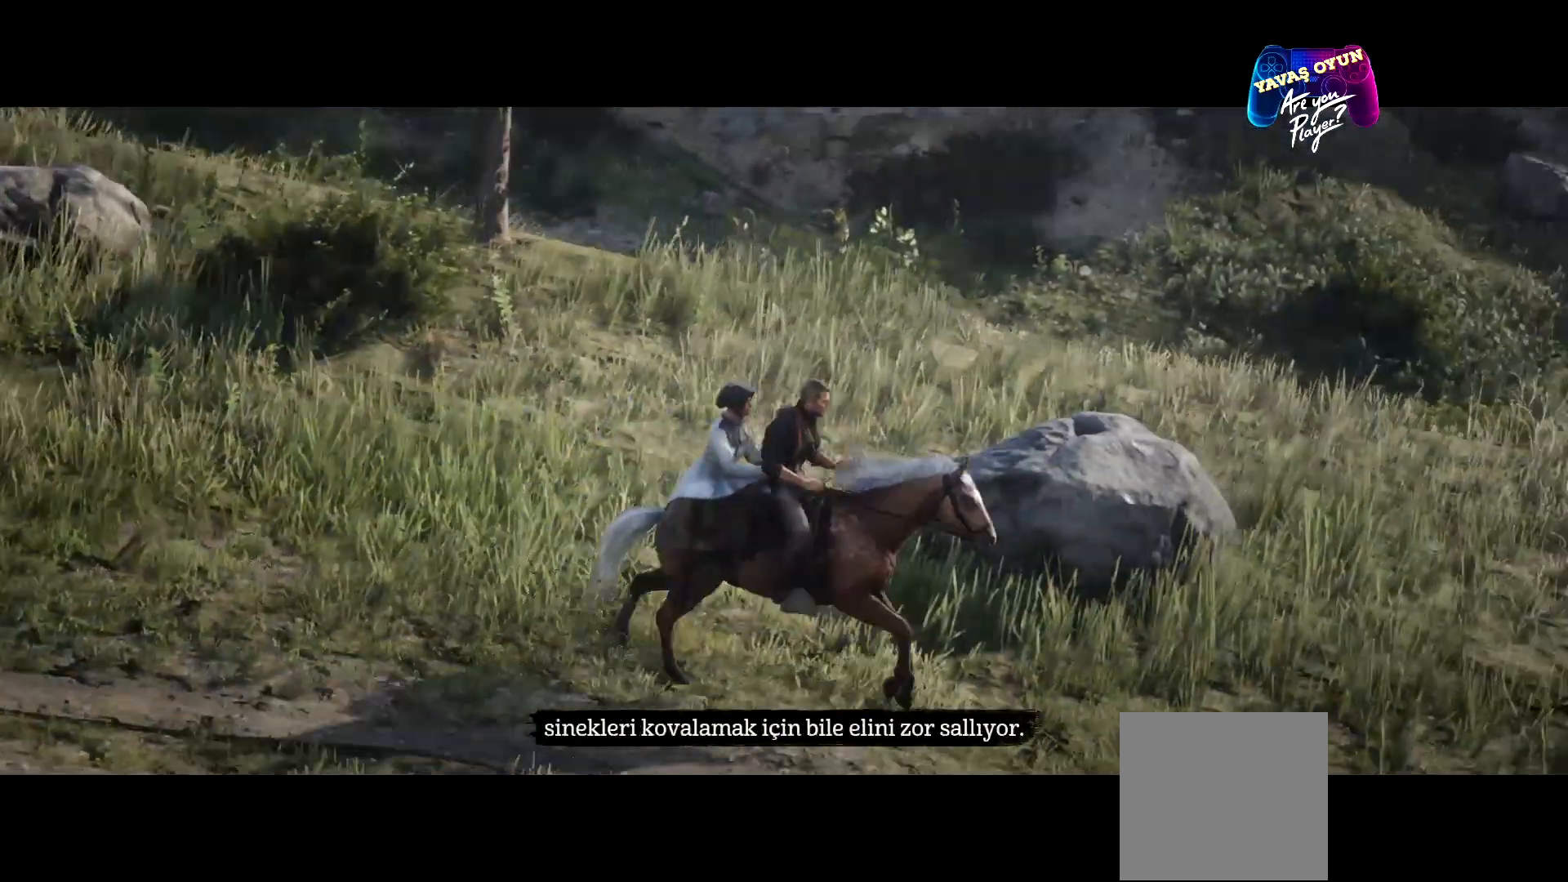
{"buttons": ["A"], "left_stick": "center", "right_stick": "center", "events": [[133, "left_stick", "center"], [167, "A", "down"], [367, "A", "up"], [500, "A", "down"]]}
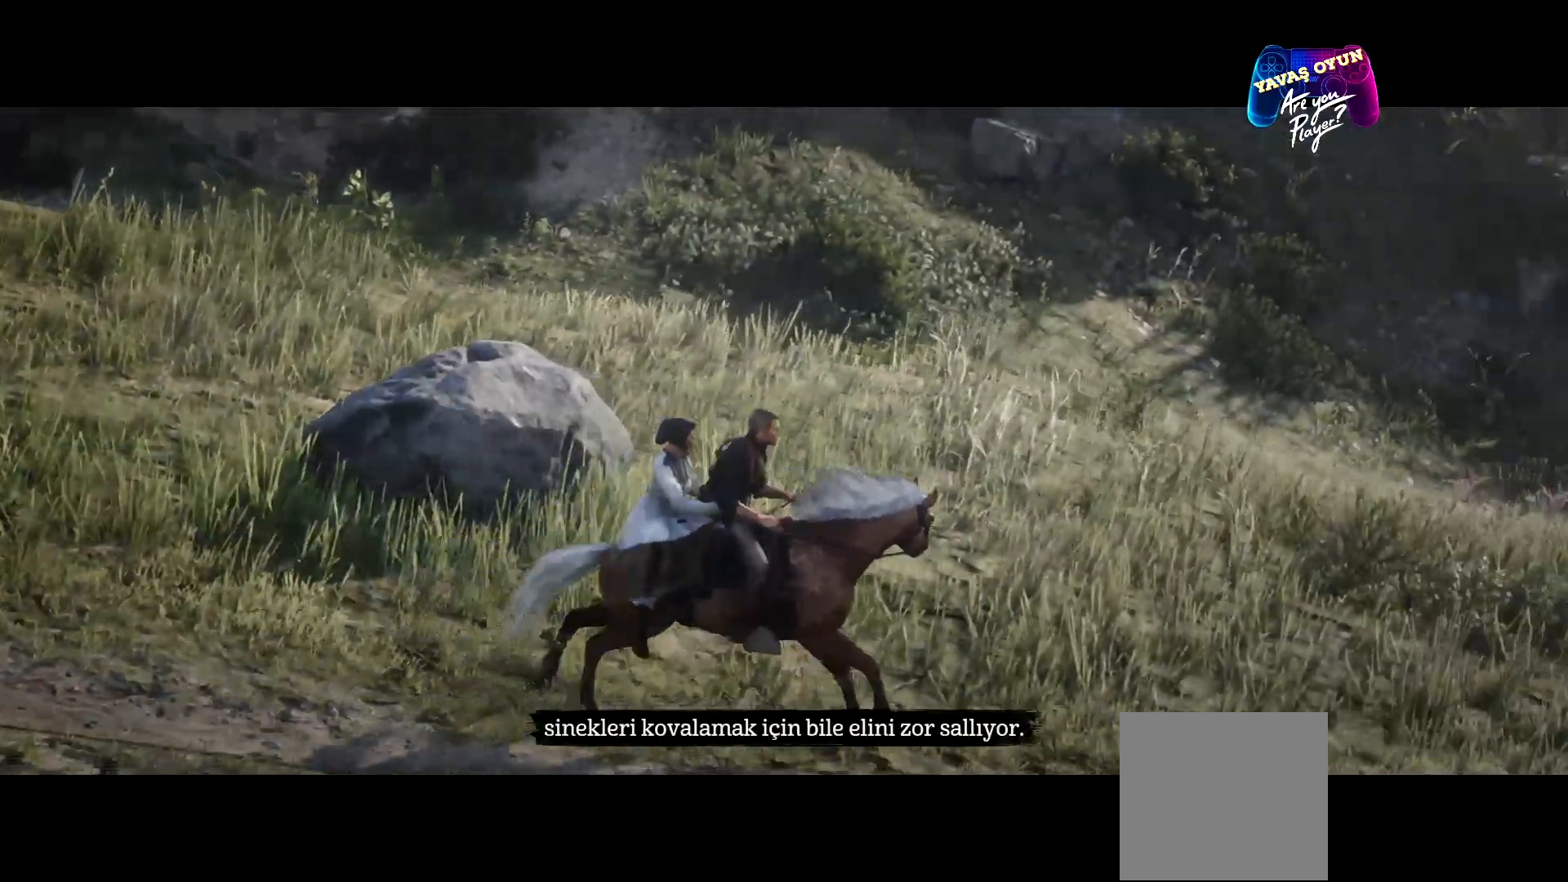
{"buttons": ["A"], "left_stick": "center", "right_stick": "center", "events": [[67, "A", "up"], [200, "A", "down"], [333, "A", "up"], [400, "A", "down"]]}
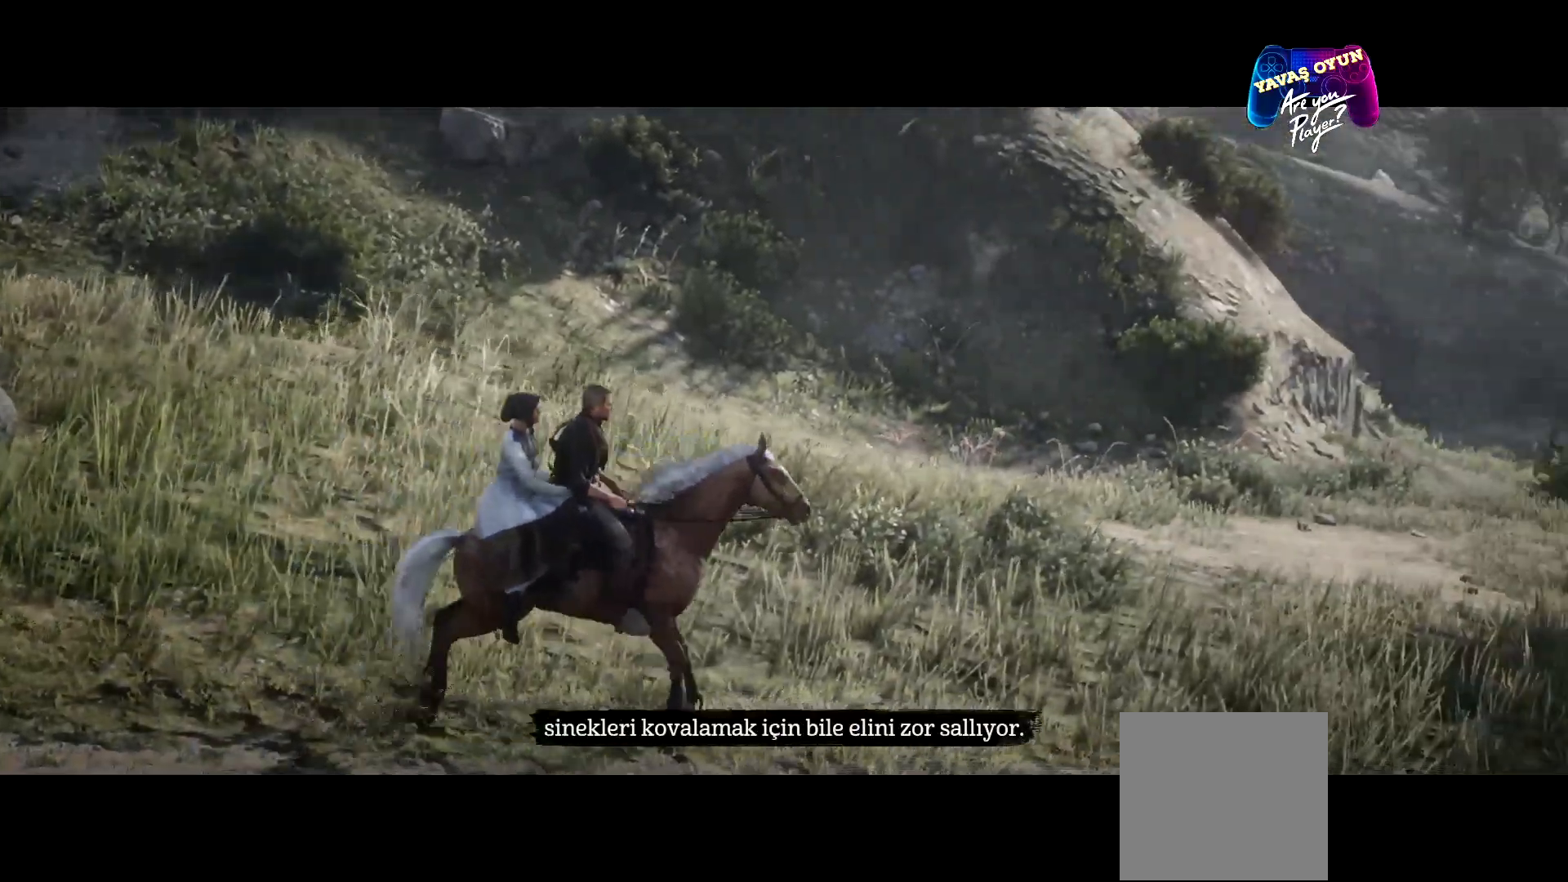
{"buttons": [], "left_stick": "center", "right_stick": "center", "events": [[67, "A", "up"], [100, "A", "down"], [267, "A", "up"], [333, "A", "down"], [500, "A", "up"]]}
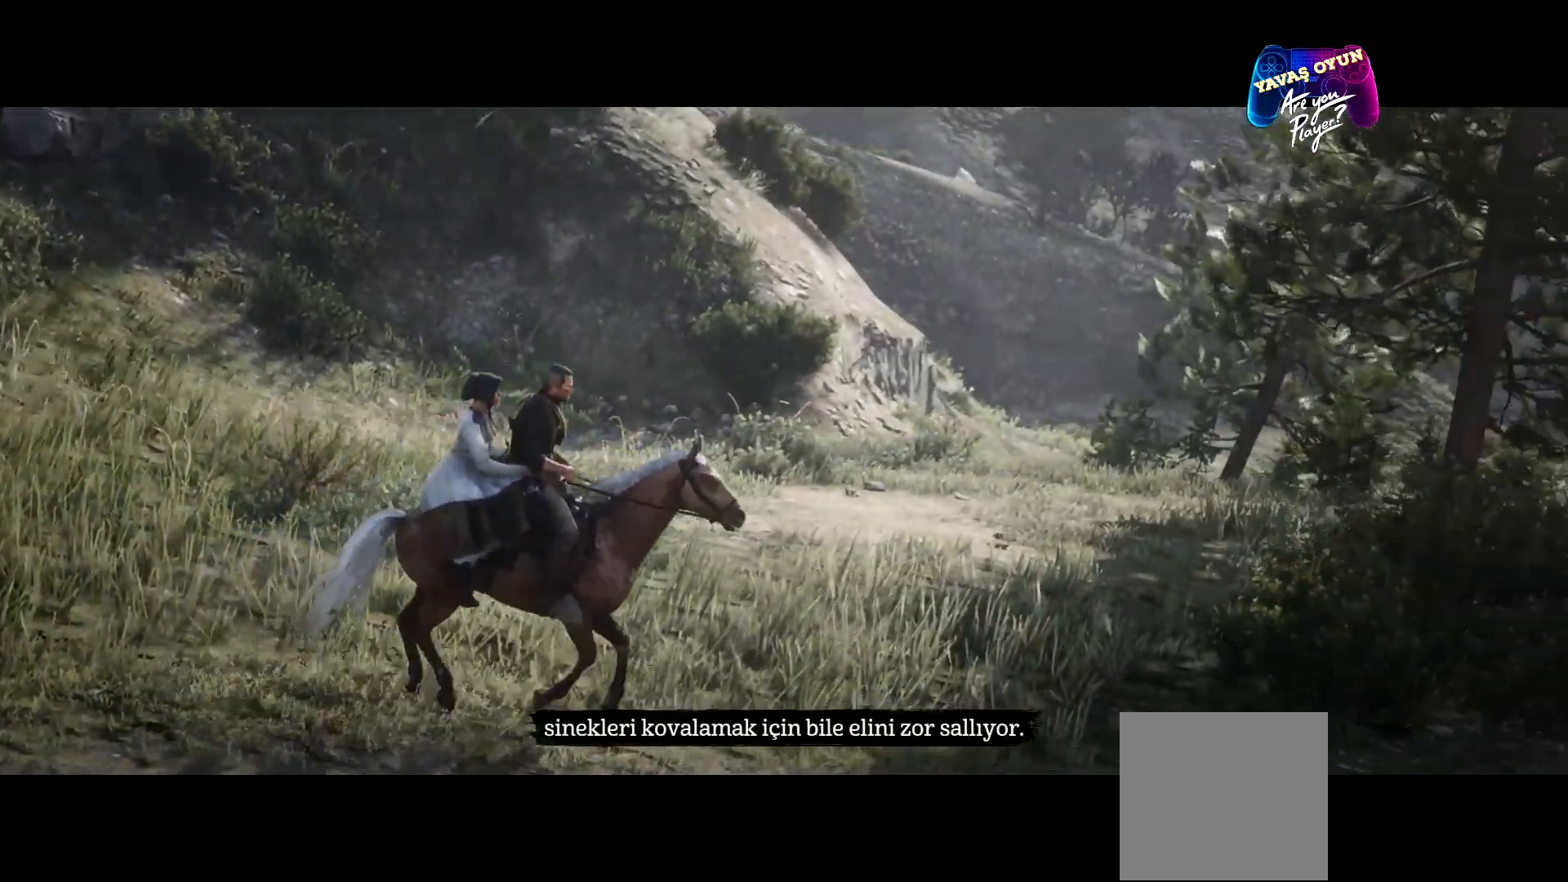
{"buttons": [], "left_stick": "center", "right_stick": "center", "events": [[67, "A", "down"], [200, "A", "up"], [333, "A", "down"], [433, "A", "up"]]}
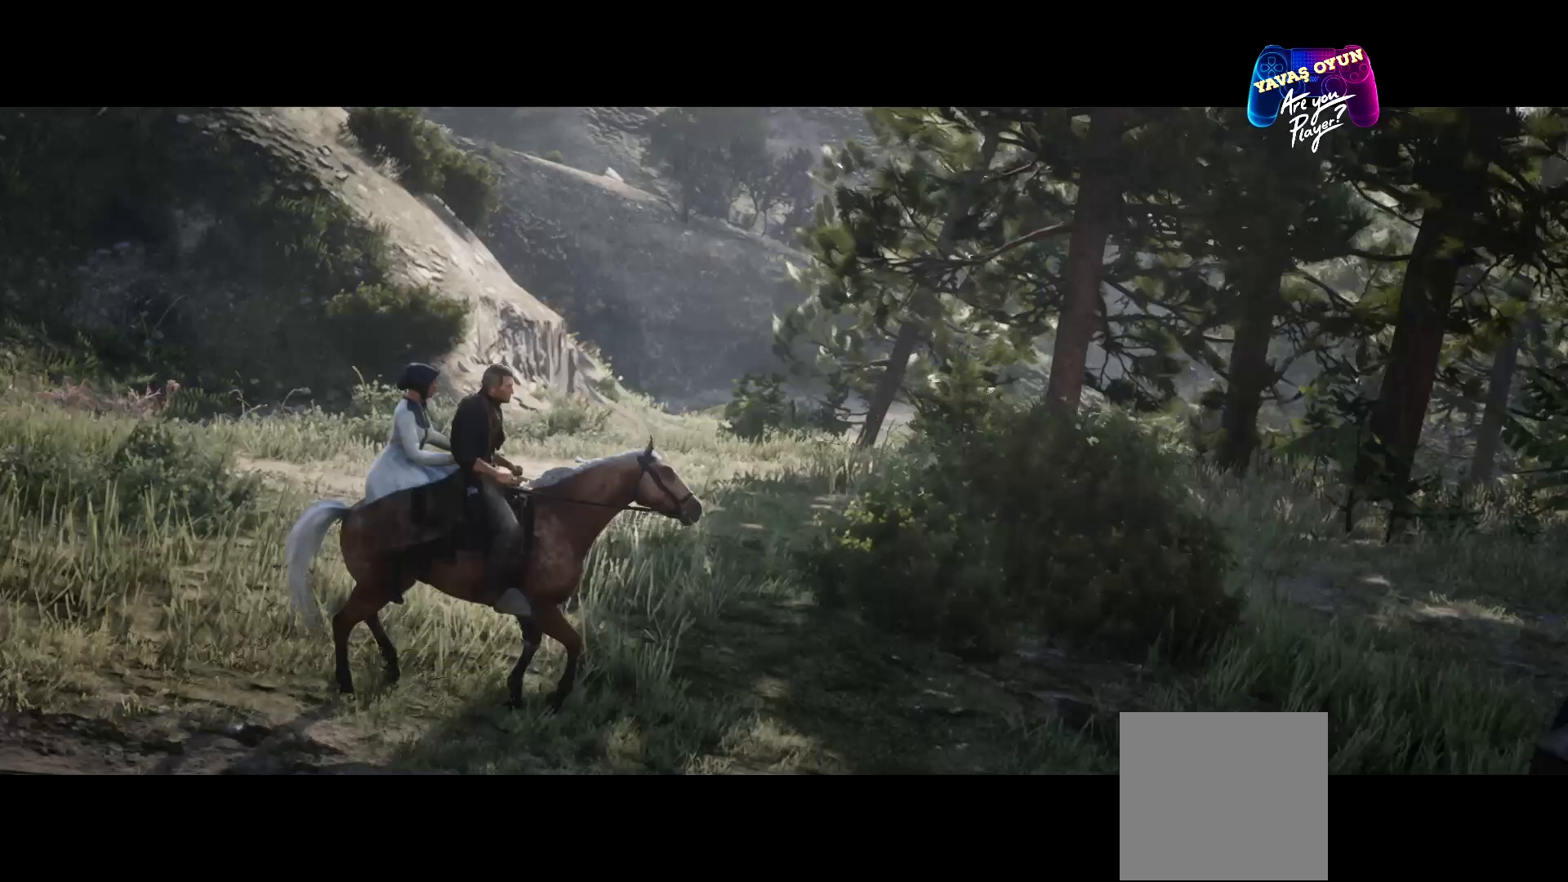
{"buttons": ["A"], "left_stick": "center", "right_stick": "center", "events": [[33, "A", "down"], [200, "A", "up"], [267, "A", "down"], [400, "A", "up"], [500, "A", "down"]]}
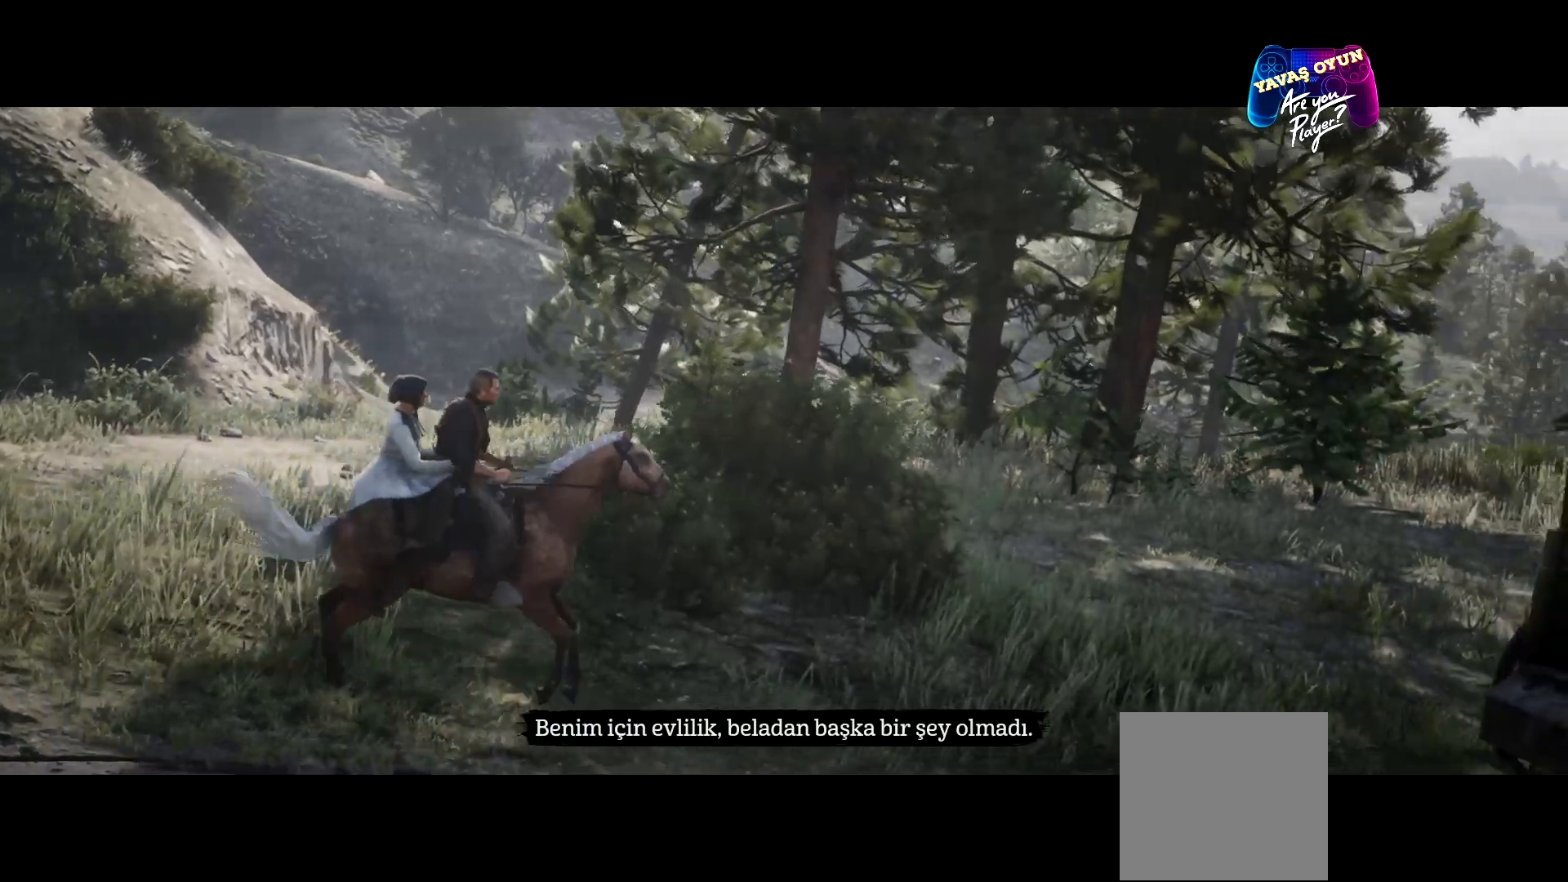
{"buttons": ["A"], "left_stick": "center", "right_stick": "center", "events": [[167, "A", "up"], [233, "A", "down"], [400, "A", "up"], [500, "A", "down"]]}
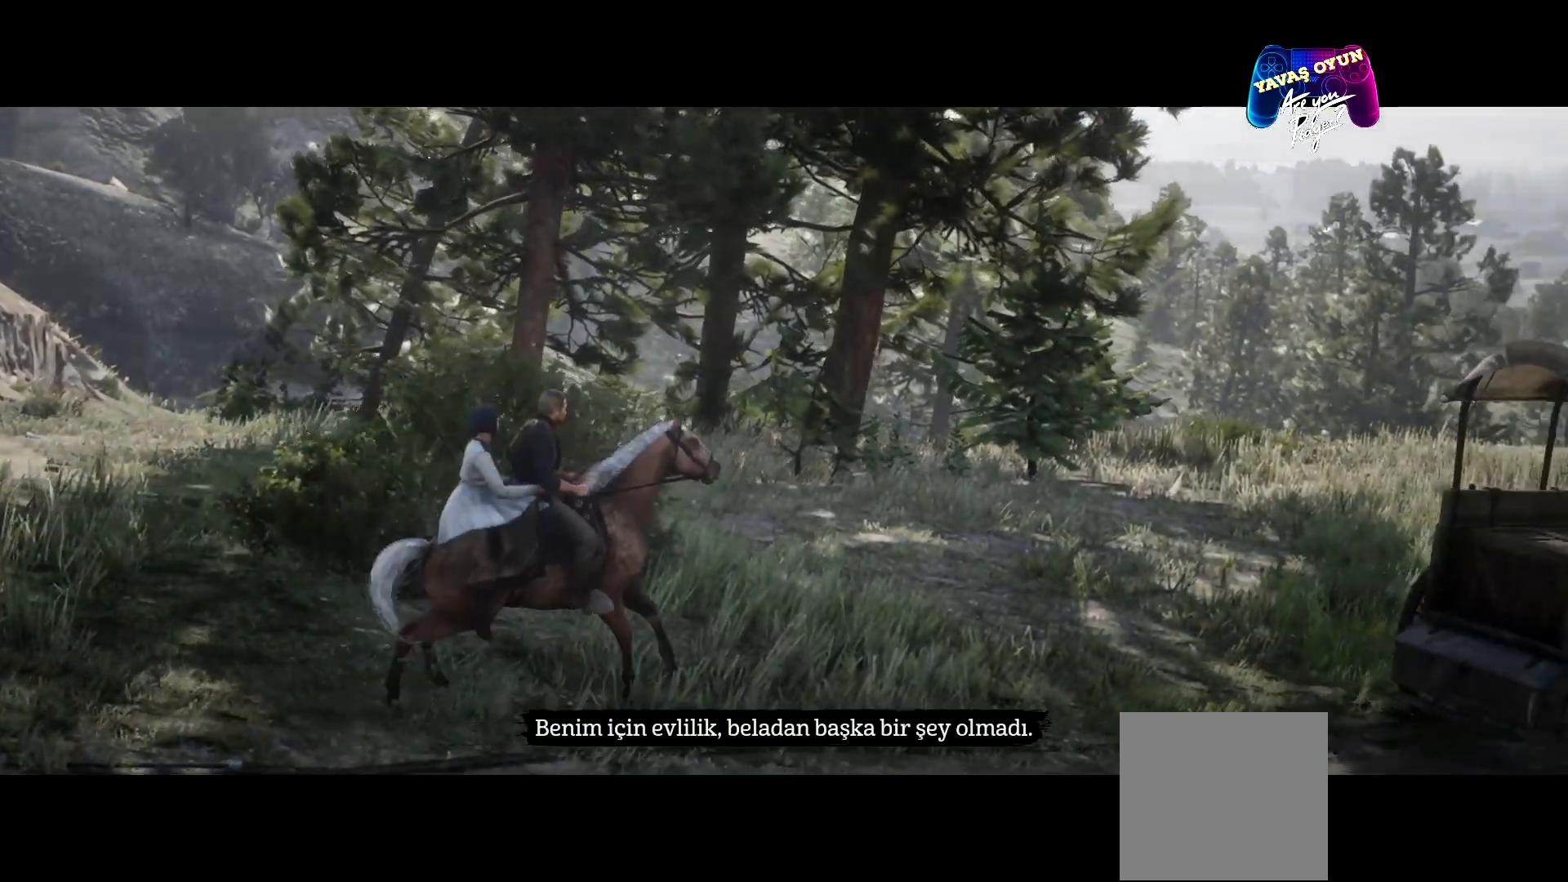
{"buttons": ["A"], "left_stick": "center", "right_stick": "center", "events": [[133, "A", "up"], [200, "A", "down"], [433, "A", "up"], [467, "A", "down"]]}
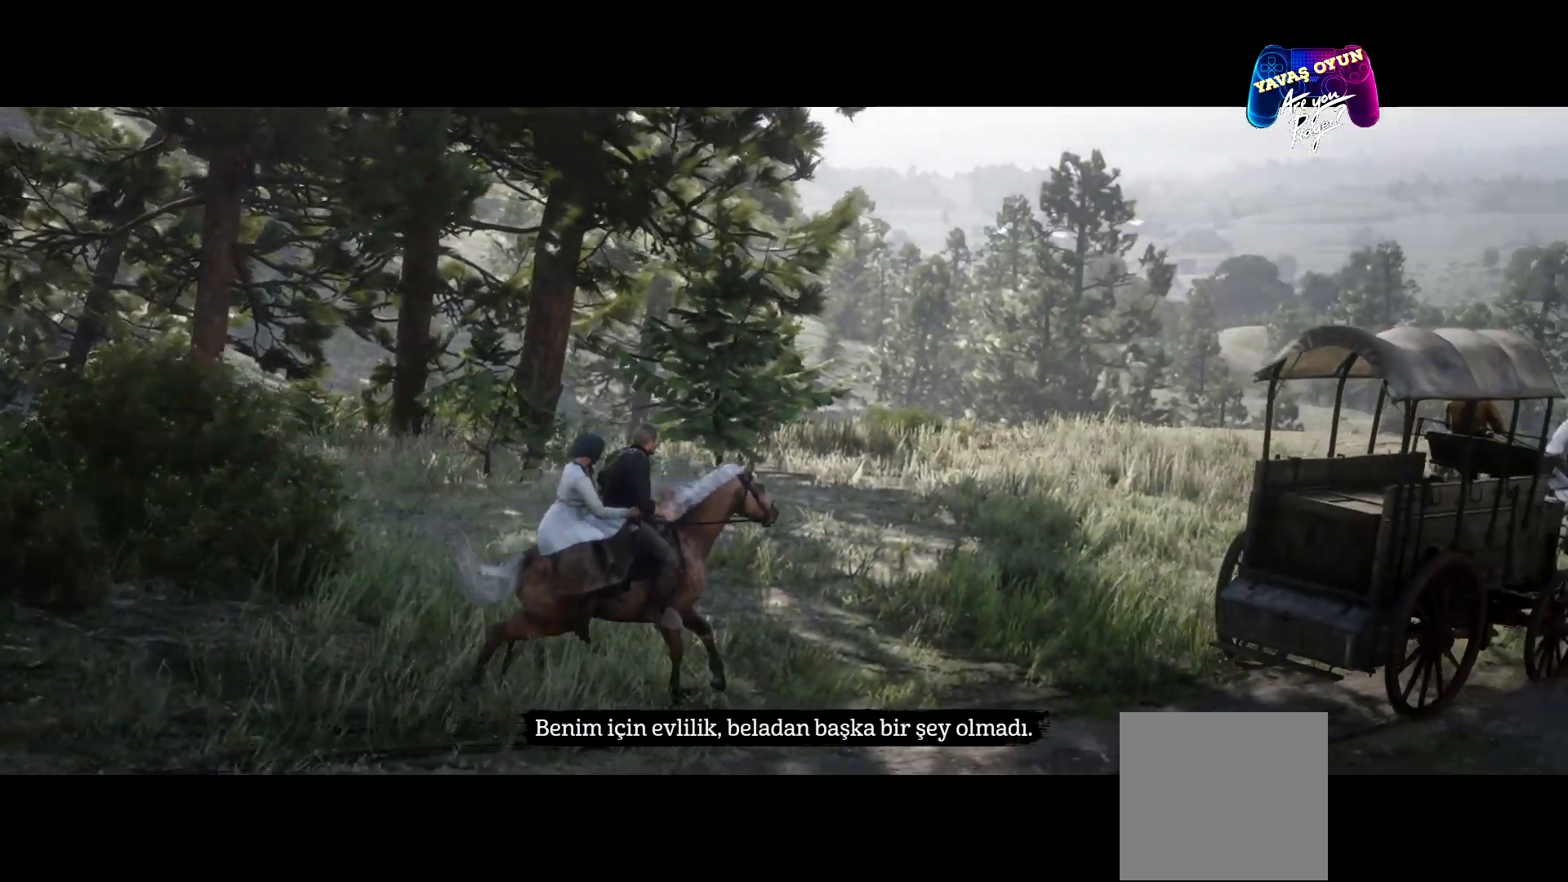
{"buttons": ["A"], "left_stick": "center", "right_stick": "center", "events": [[133, "A", "up"], [233, "A", "down"], [400, "A", "up"], [500, "A", "down"]]}
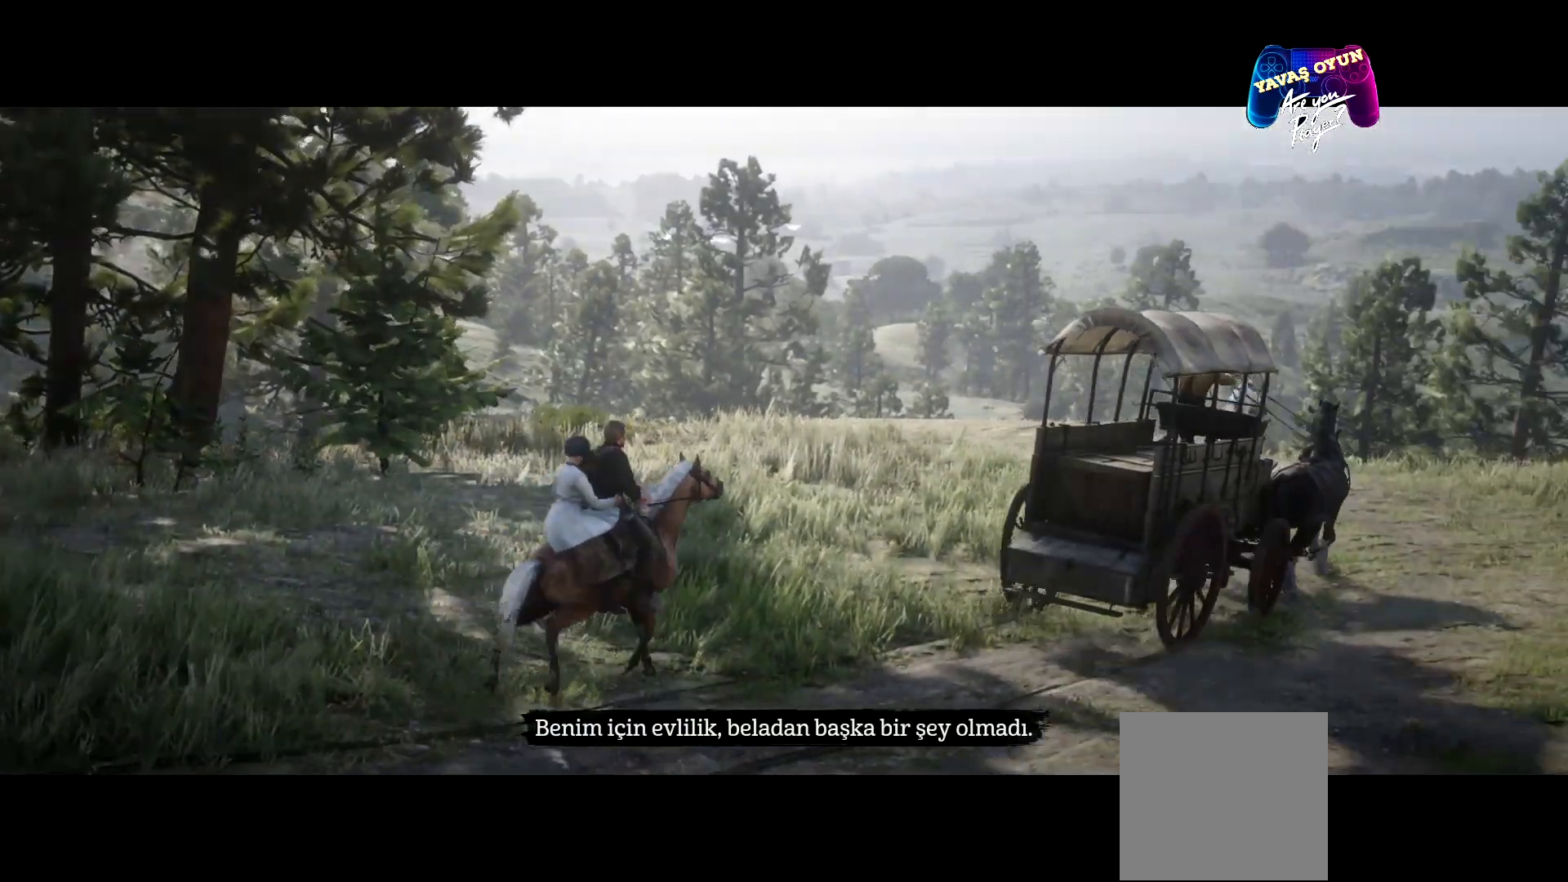
{"buttons": ["A"], "left_stick": "center", "right_stick": "center", "events": [[167, "A", "up"], [233, "A", "down"], [367, "A", "up"], [467, "A", "down"]]}
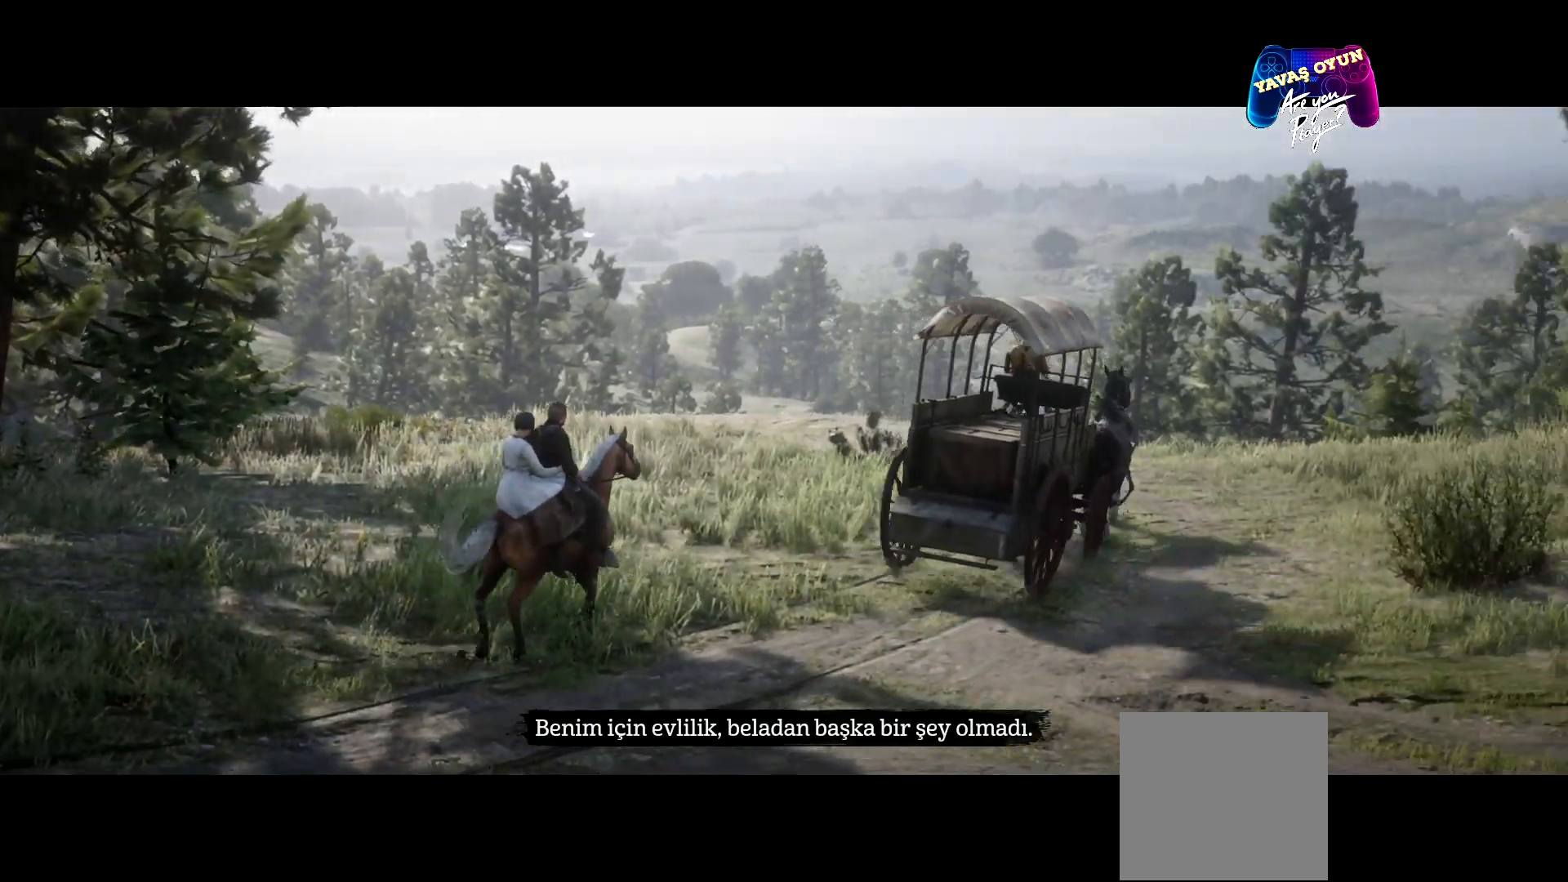
{"buttons": ["A"], "left_stick": "center", "right_stick": "center", "events": [[133, "A", "up"], [200, "A", "down"]]}
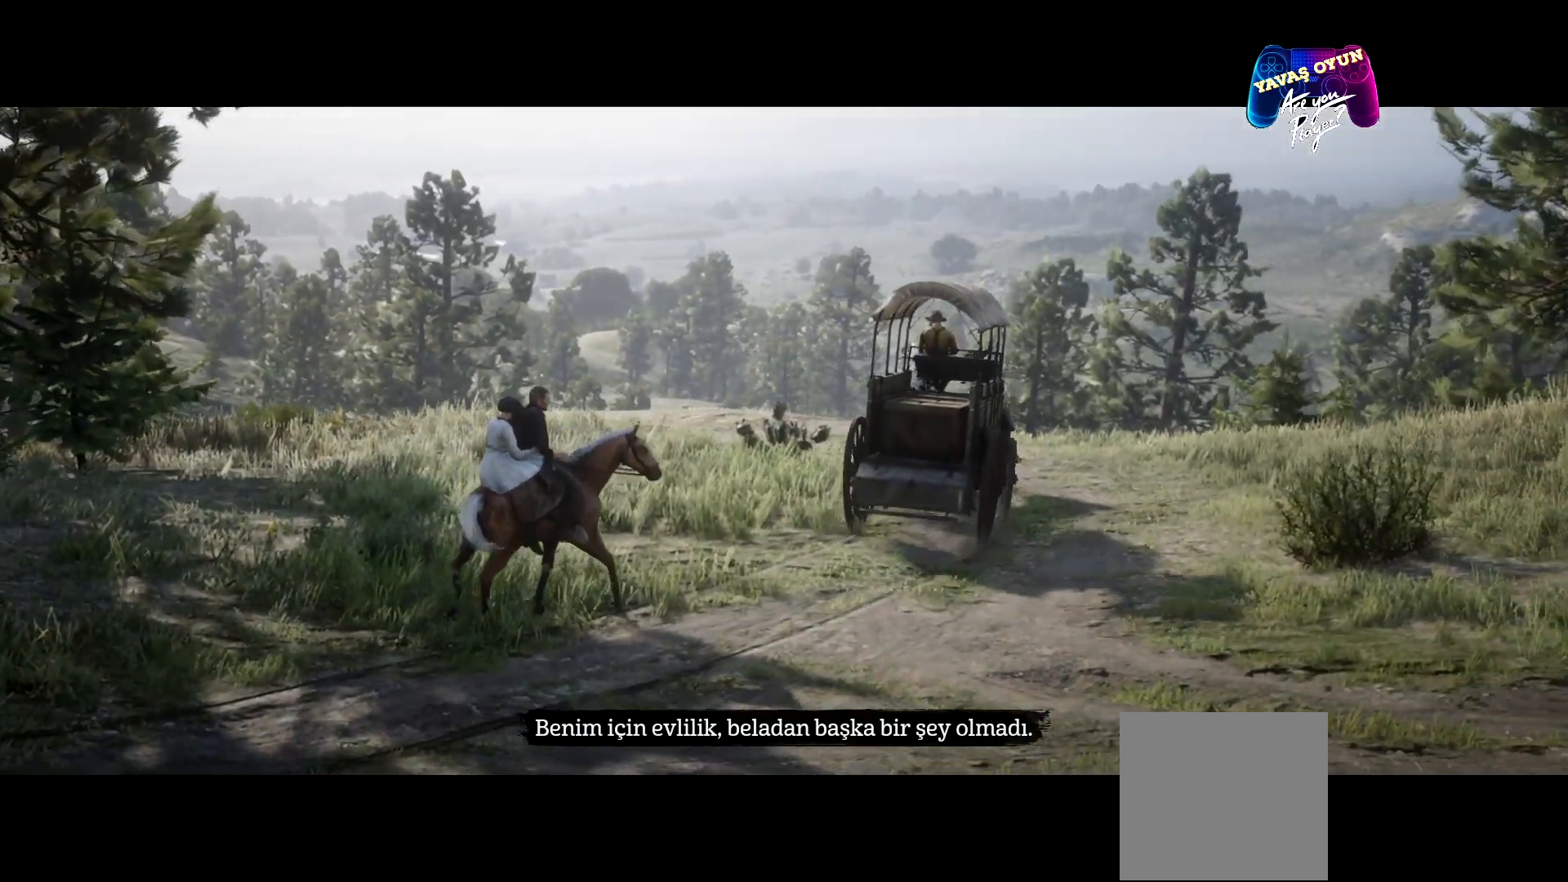
{"buttons": [], "left_stick": "center", "right_stick": "center", "events": [[67, "A", "up"], [200, "A", "down"], [367, "A", "up"]]}
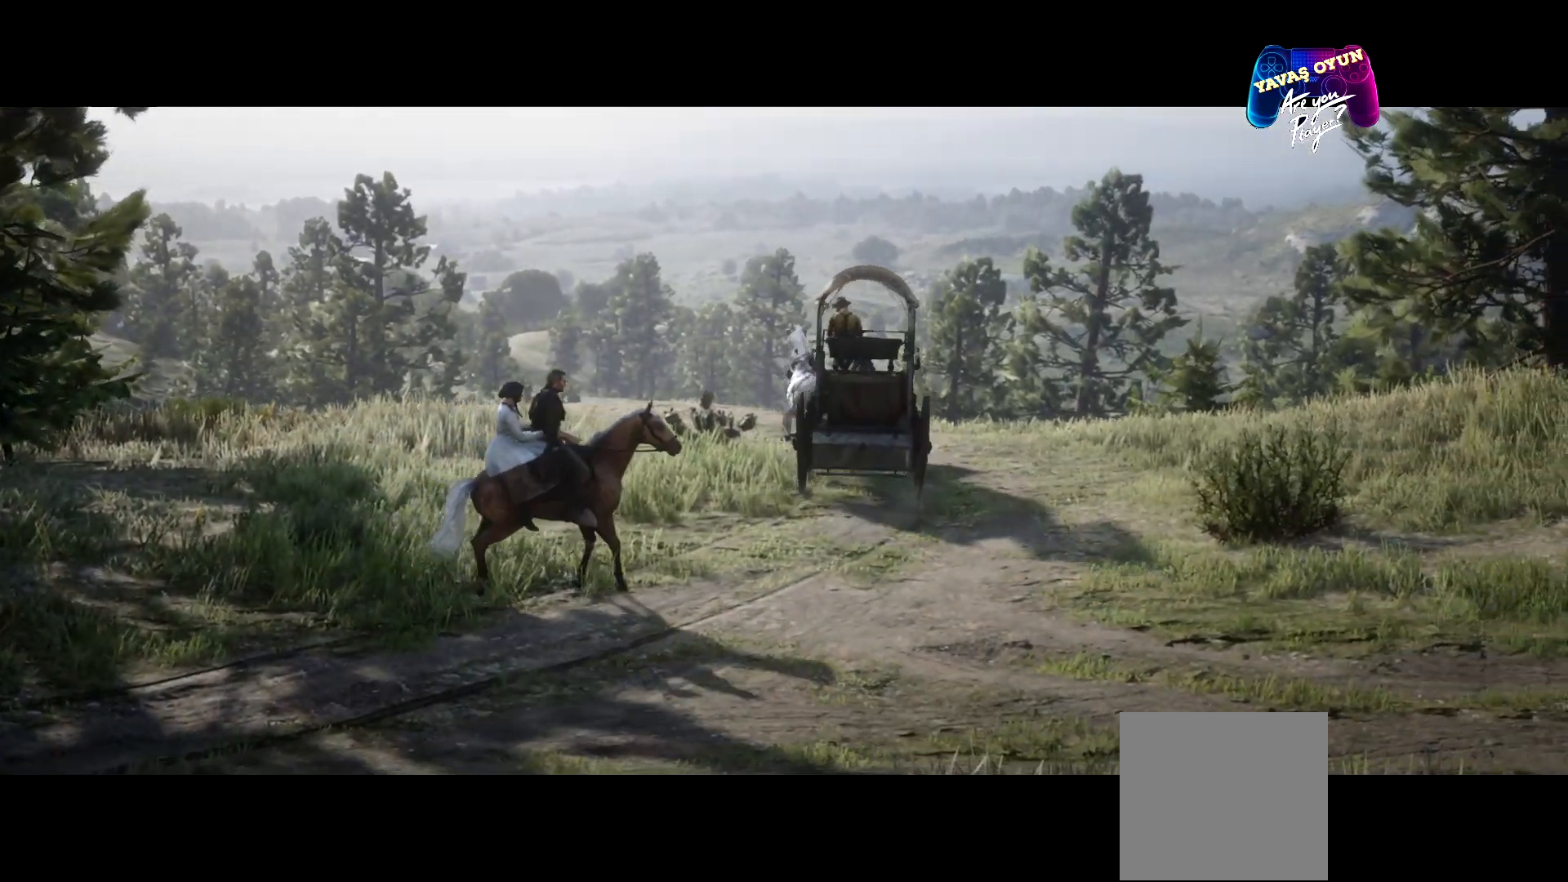
{"buttons": [], "left_stick": "center", "right_stick": "center", "events": [[33, "A", "down"], [200, "A", "up"], [233, "A", "down"], [467, "A", "up"]]}
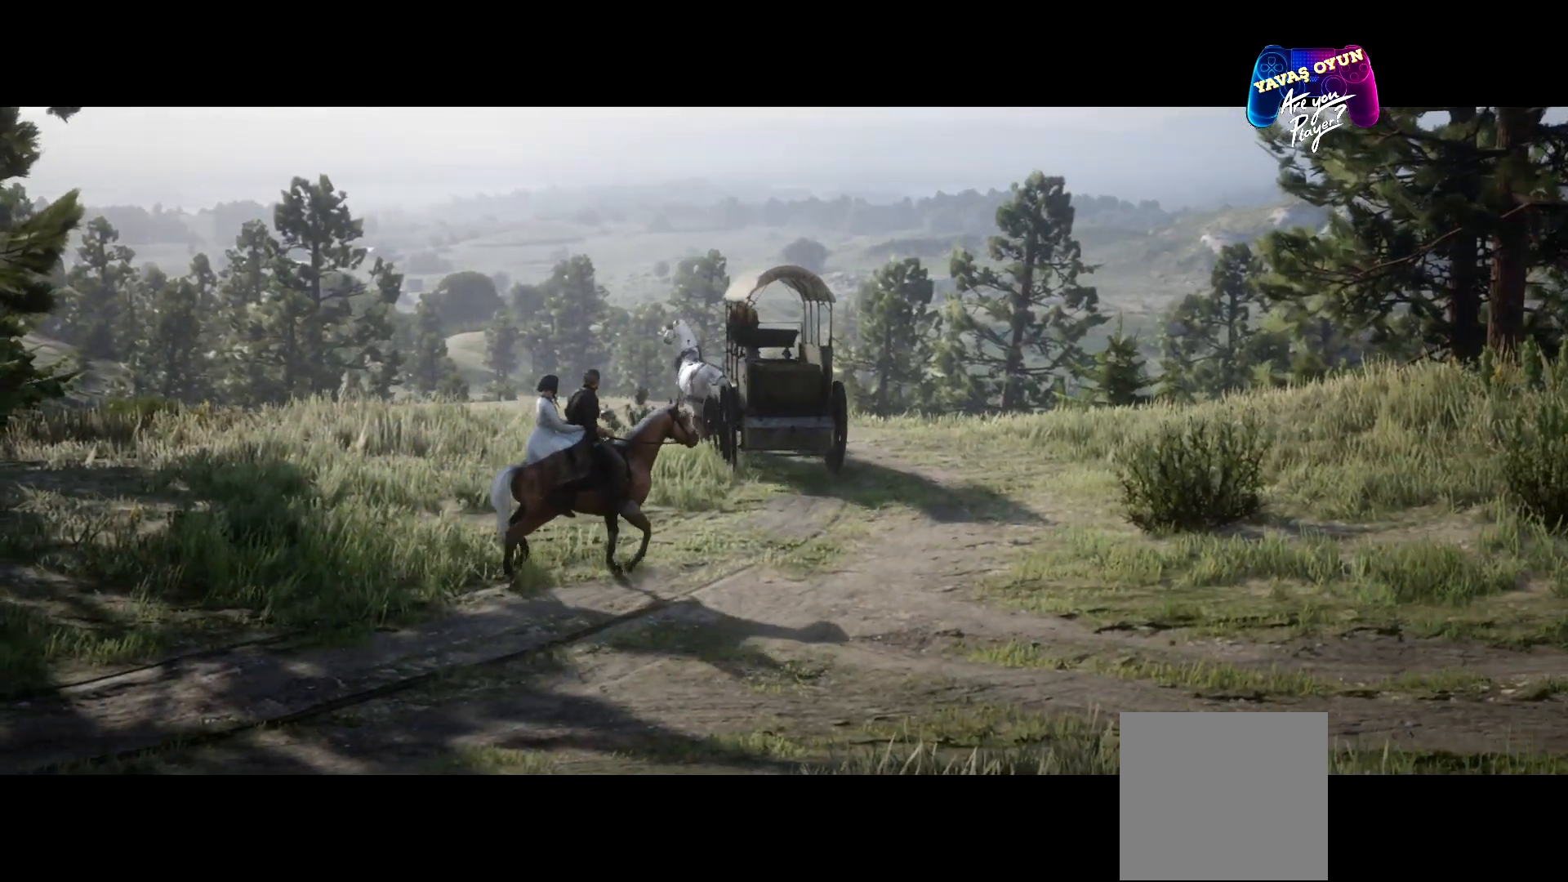
{"buttons": [], "left_stick": "center", "right_stick": "center", "events": [[33, "A", "down"], [133, "A", "up"], [267, "A", "down"], [433, "A", "up"]]}
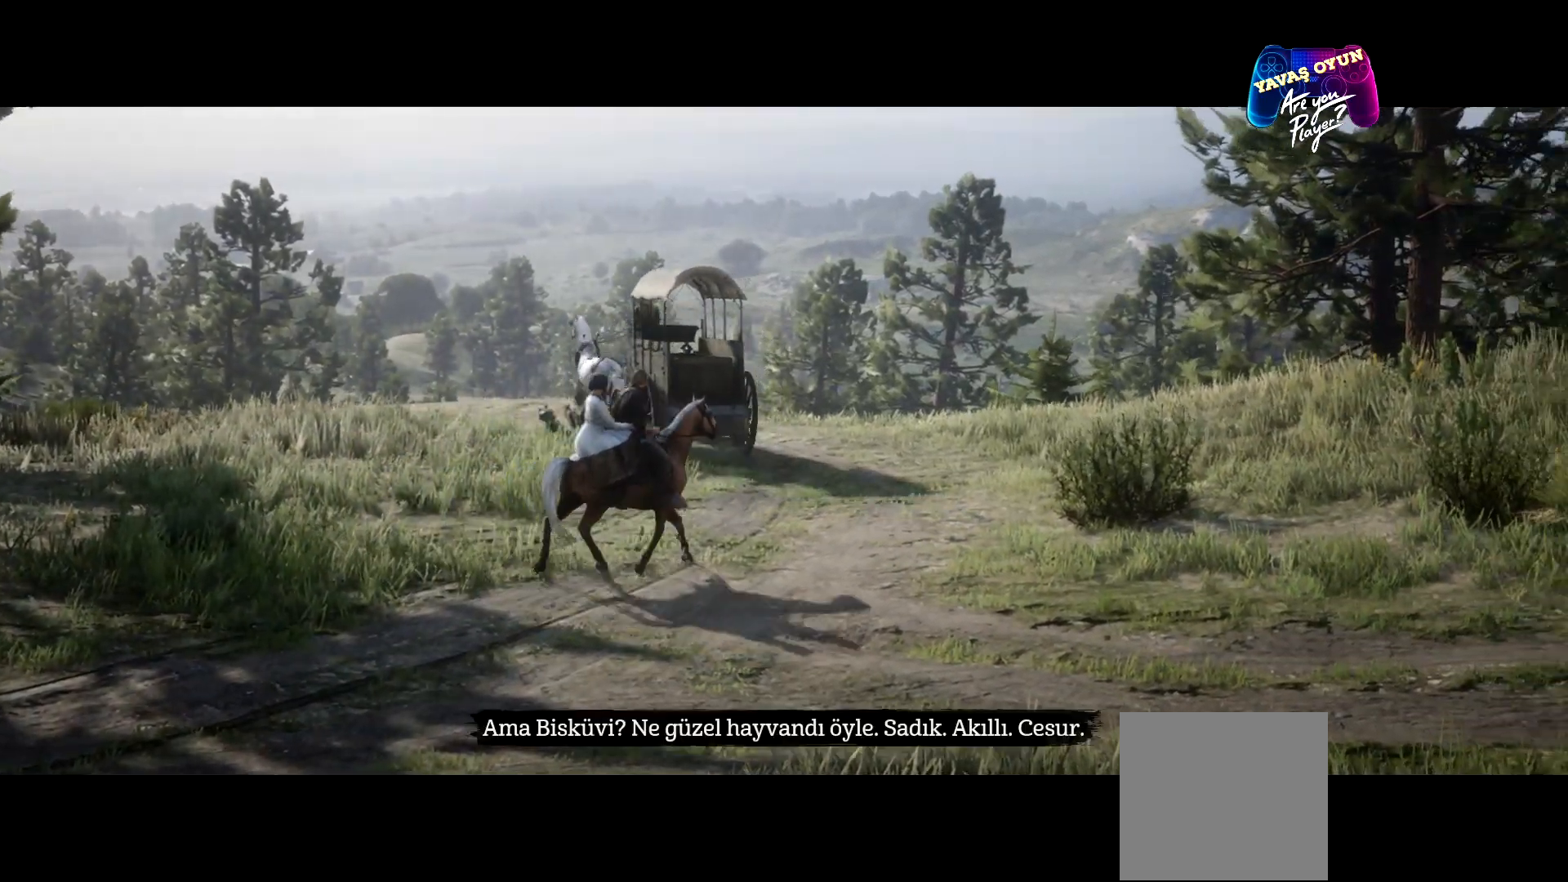
{"buttons": [], "left_stick": "center", "right_stick": "center", "events": [[33, "A", "down"], [200, "A", "up"], [300, "A", "down"], [467, "A", "up"]]}